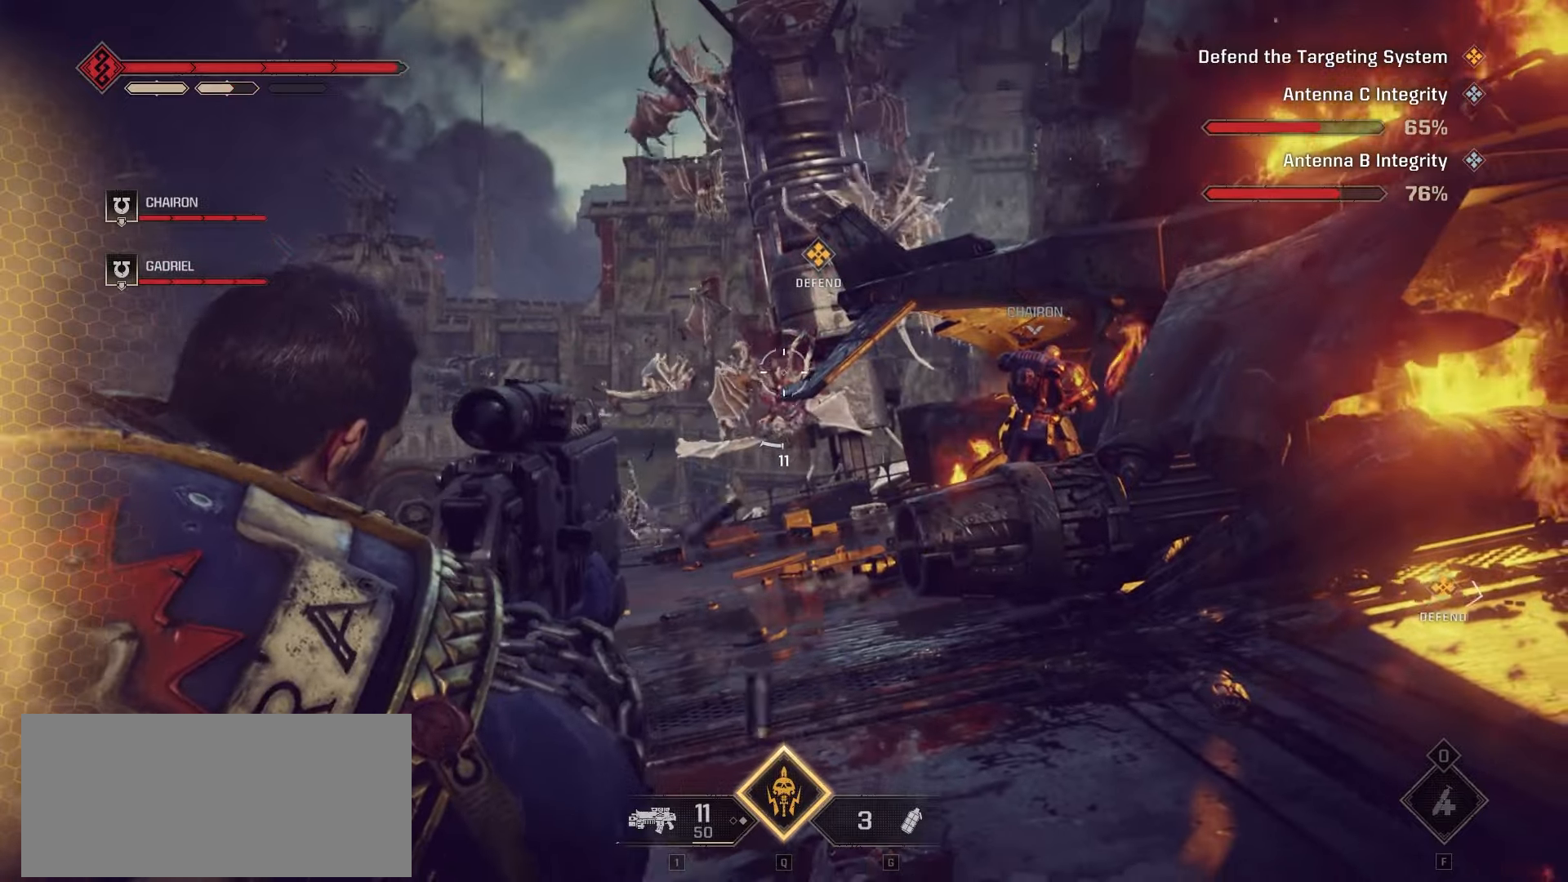
Gameplay with keyboard and mouse; each line is a JSON object with the keys and mouse buttons held at the frame after it. "events" lists presses ("down") and releases ("up") of "a", "ctrl", "d", "e", "f", "r", "s", "shift", "space", "tab", "w", "mouse_left", "mouse_wheel", "mouse_right", "mouse_mb4" and "mouse_mb5" between this image and that frame as [ms after this image, input, new state], when the widget could be followed in between. "mouse_left", "mouse_wheel", "mouse_right", "mouse_mb4", "mouse_mb5" = the "left", "wheel", "right", "mb4", "mb5" buttons of the "mouse" list. No other keys are recorded. "wheel" means that the mouse wheel is clicked or scrolled. Not read: mouse_move q.
{"keys": ["s"], "mouse": [], "events": [[67, "mouse_left", "down"], [183, "mouse_left", "up"], [317, "mouse_left", "down"], [417, "mouse_left", "up"]]}
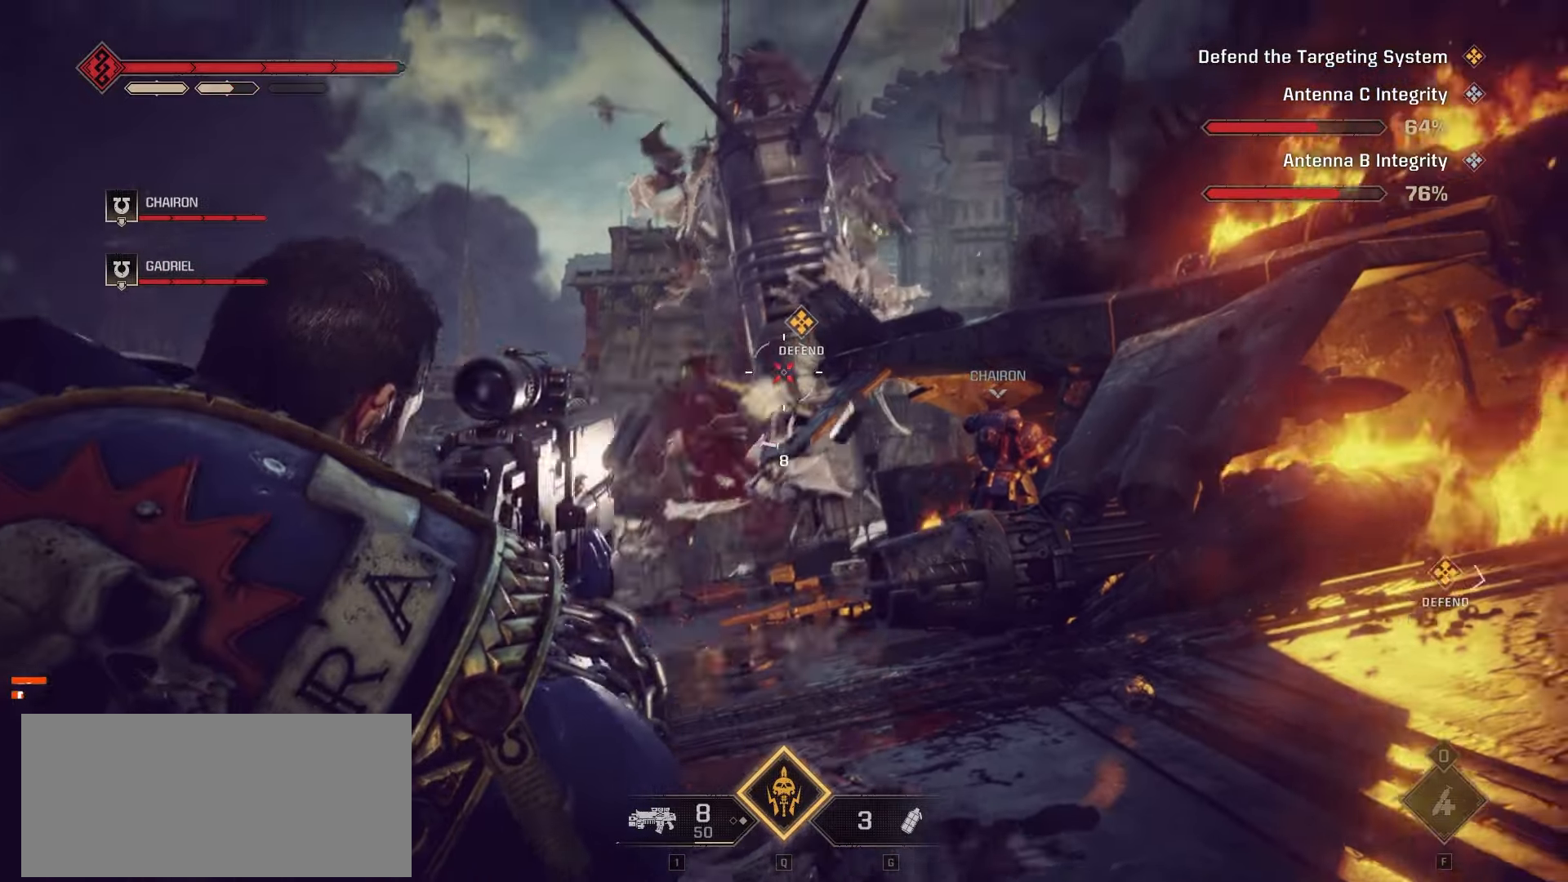
{"keys": [], "mouse": [], "events": [[17, "s", "up"], [117, "mouse_left", "down"], [250, "mouse_left", "up"], [350, "mouse_left", "down"], [450, "mouse_left", "up"]]}
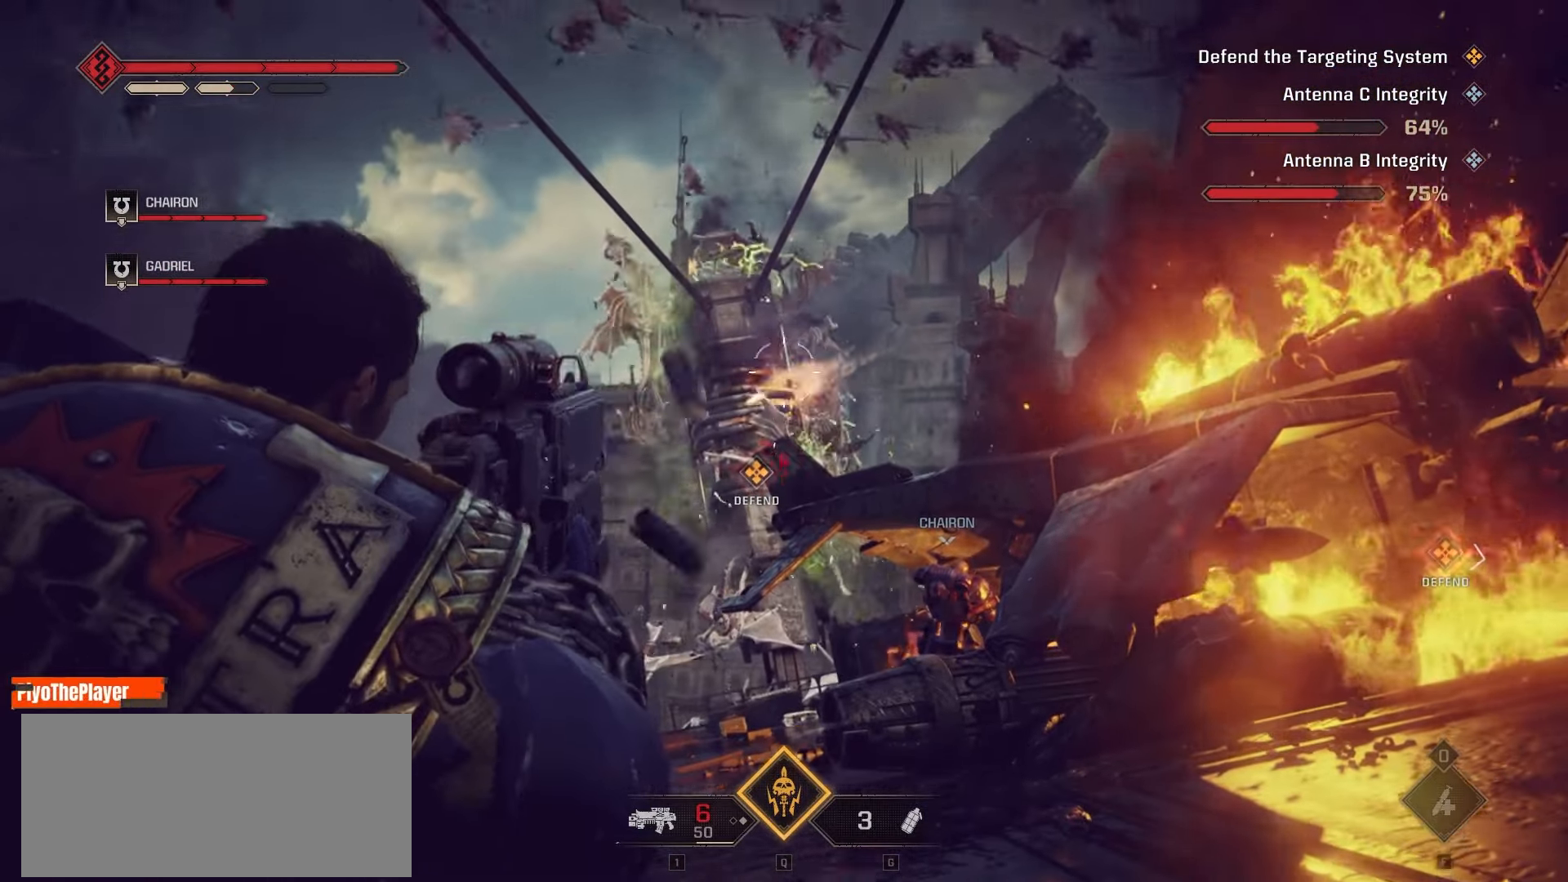
{"keys": [], "mouse": [], "events": [[33, "mouse_left", "down"], [133, "mouse_left", "up"], [200, "mouse_left", "down"], [300, "mouse_left", "up"]]}
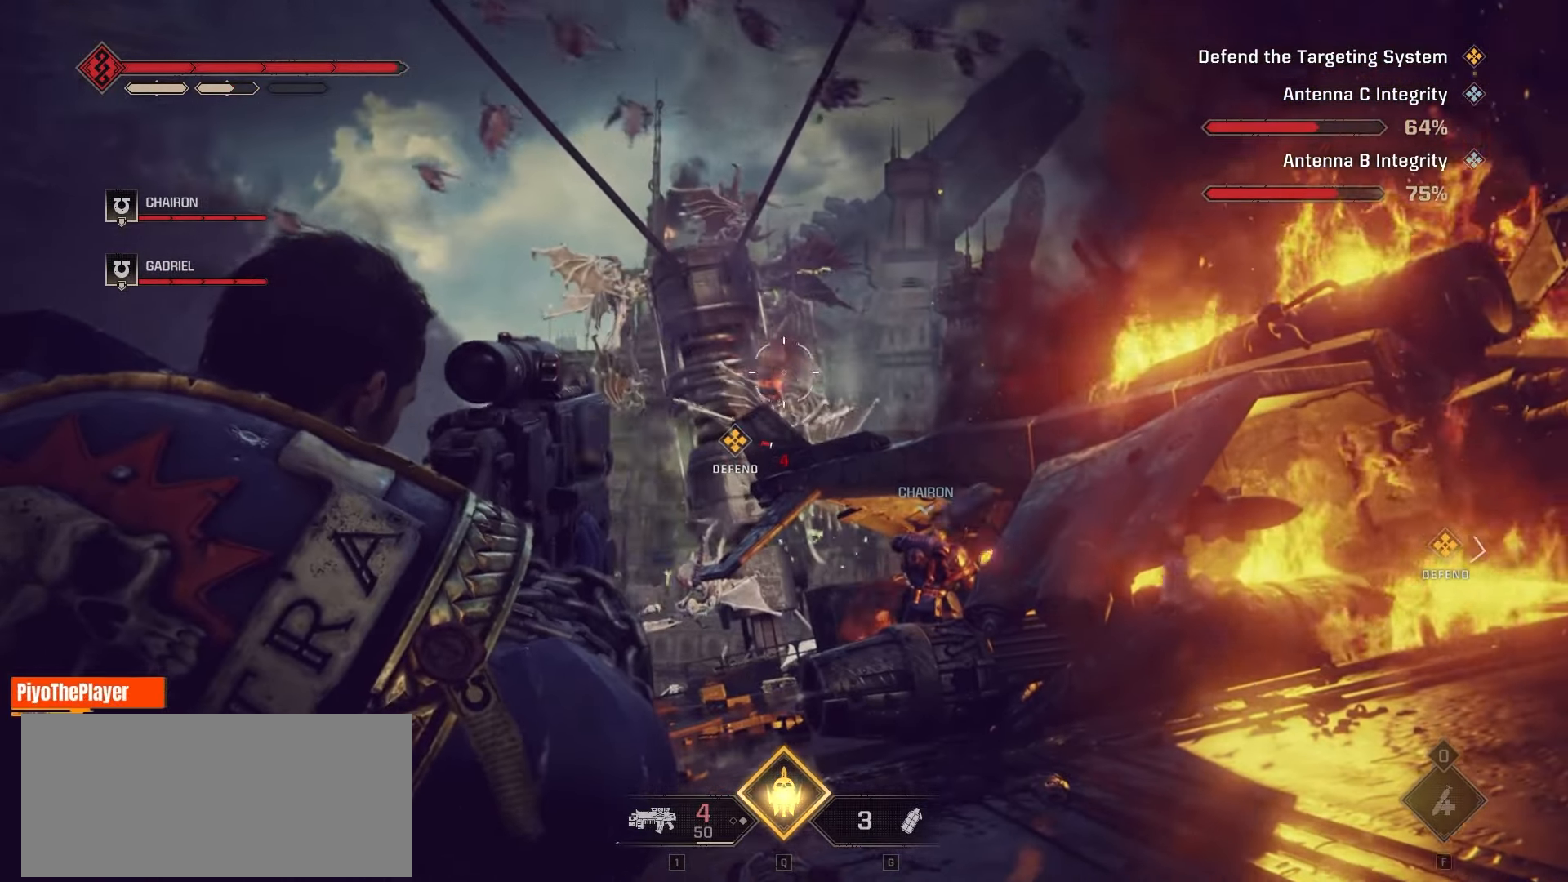
{"keys": [], "mouse": ["left"], "events": [[17, "mouse_left", "down"], [133, "mouse_left", "up"], [250, "mouse_left", "down"], [350, "mouse_left", "up"], [467, "mouse_left", "down"]]}
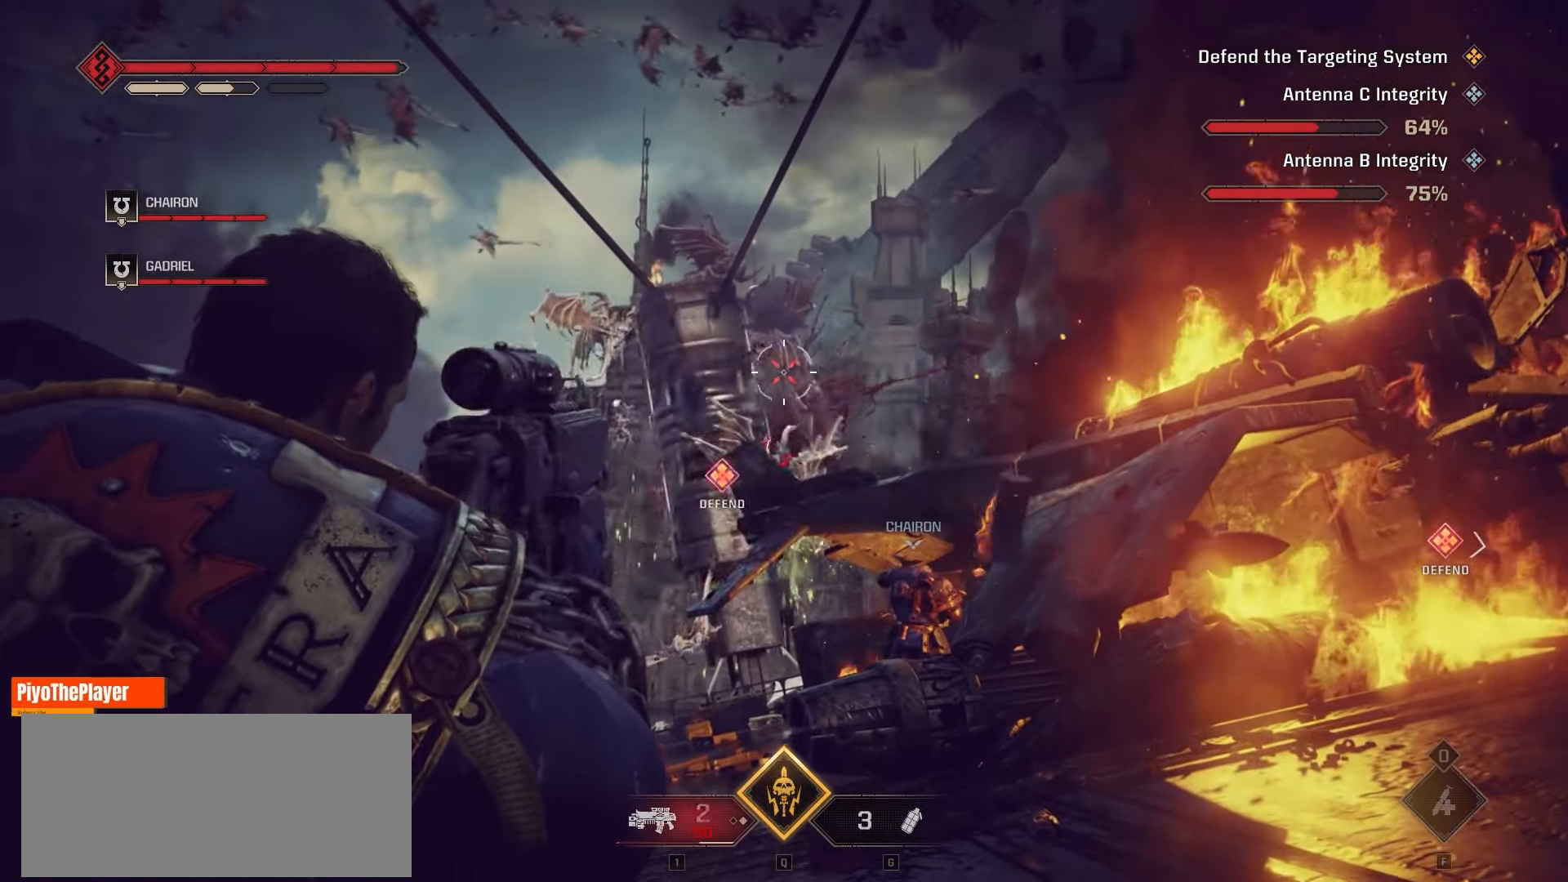
{"keys": [], "mouse": [], "events": [[50, "mouse_left", "up"], [167, "mouse_left", "down"], [267, "mouse_left", "up"], [367, "mouse_left", "down"], [467, "mouse_left", "up"]]}
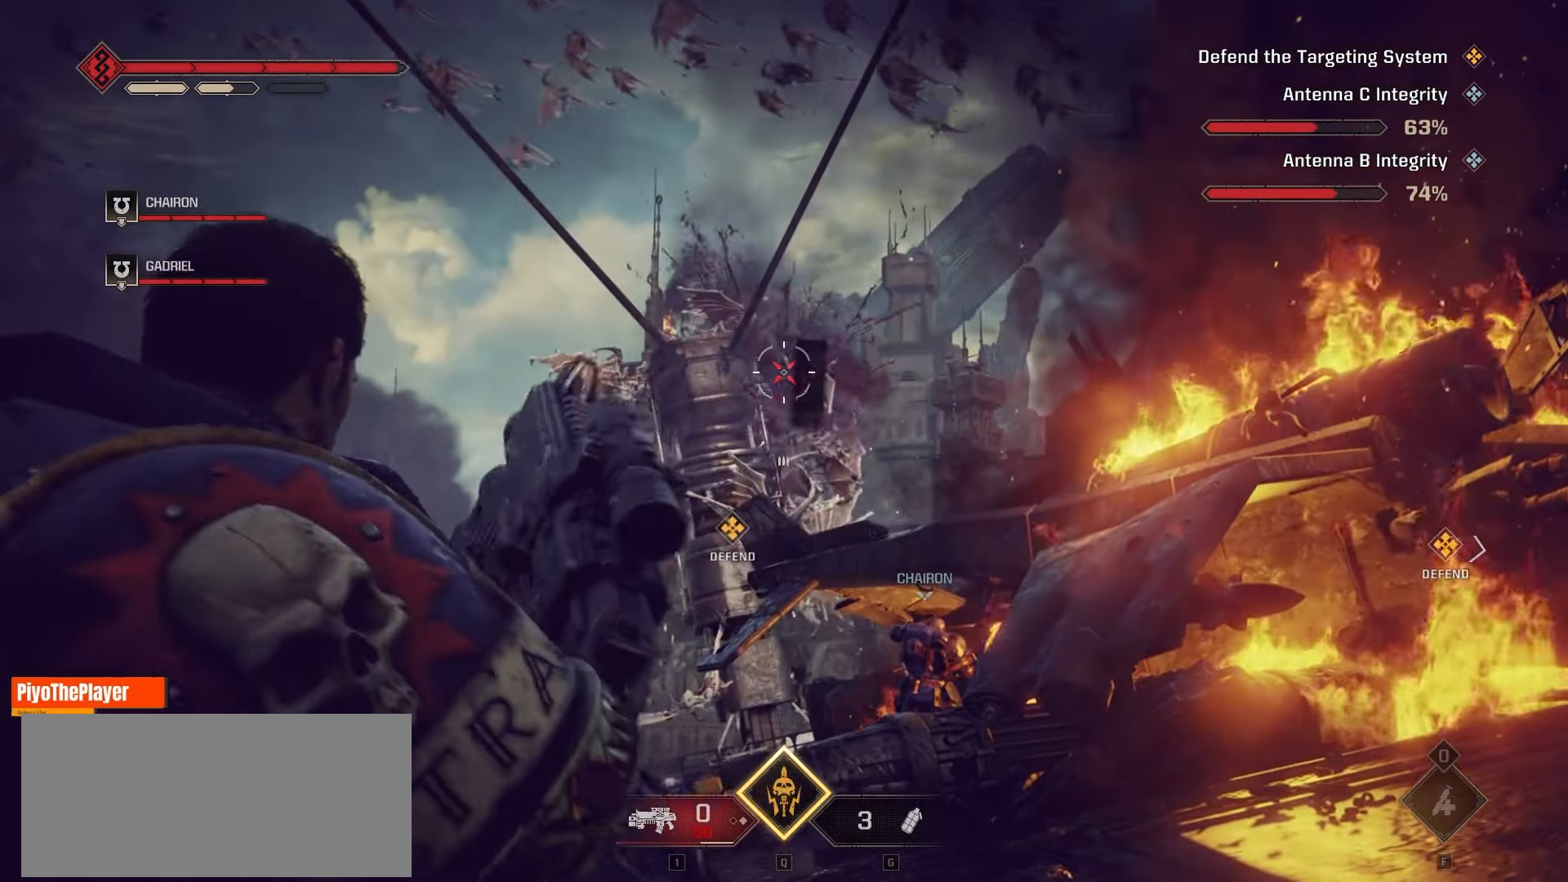
{"keys": [], "mouse": [], "events": []}
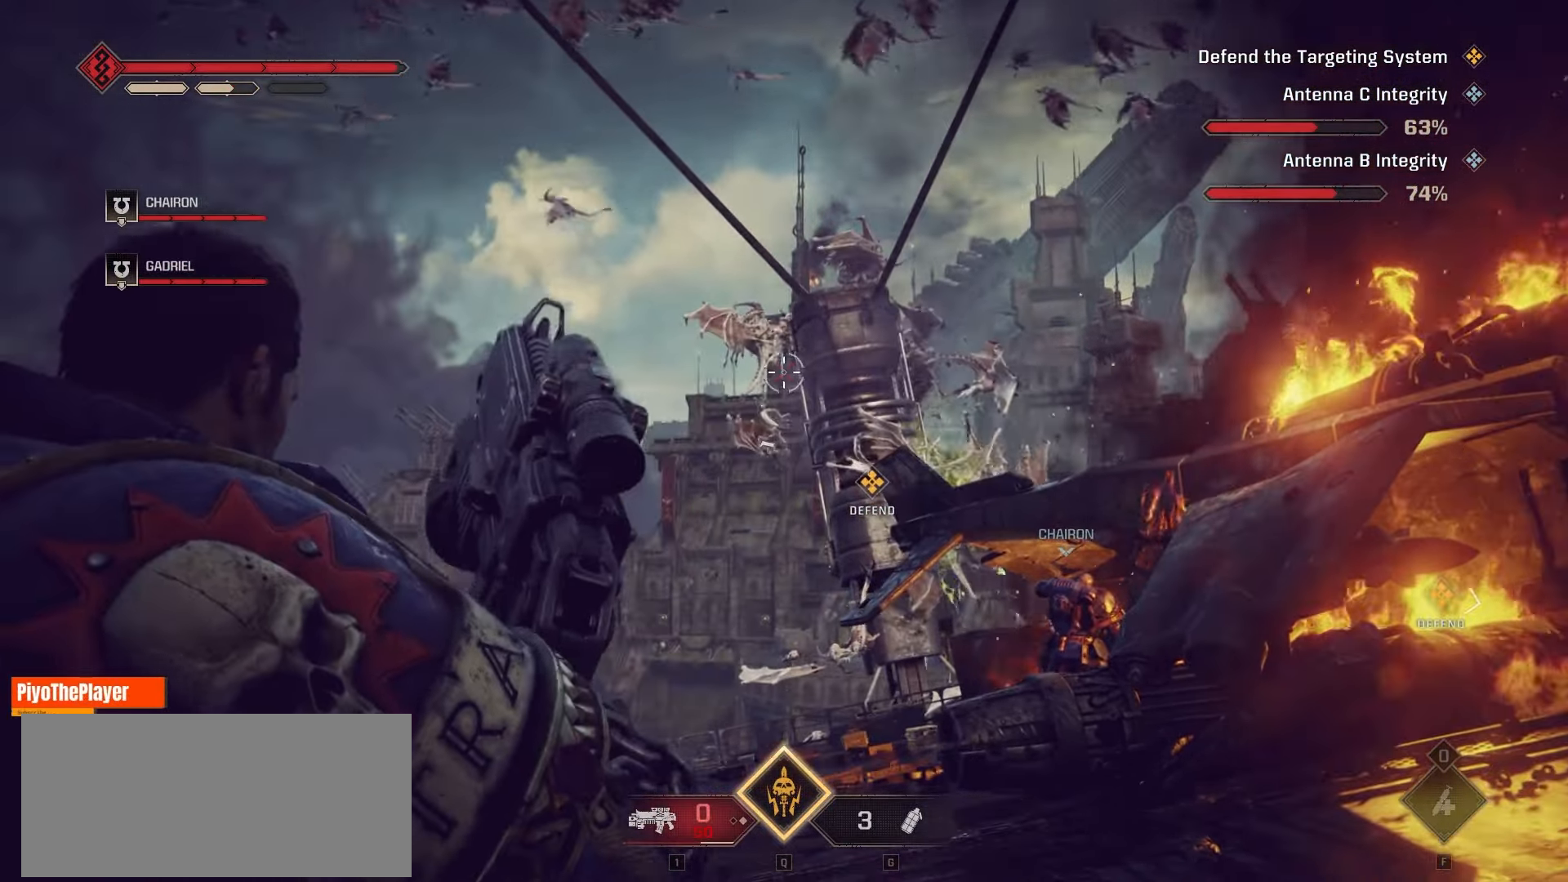
{"keys": [], "mouse": ["left"], "events": [[400, "mouse_left", "down"]]}
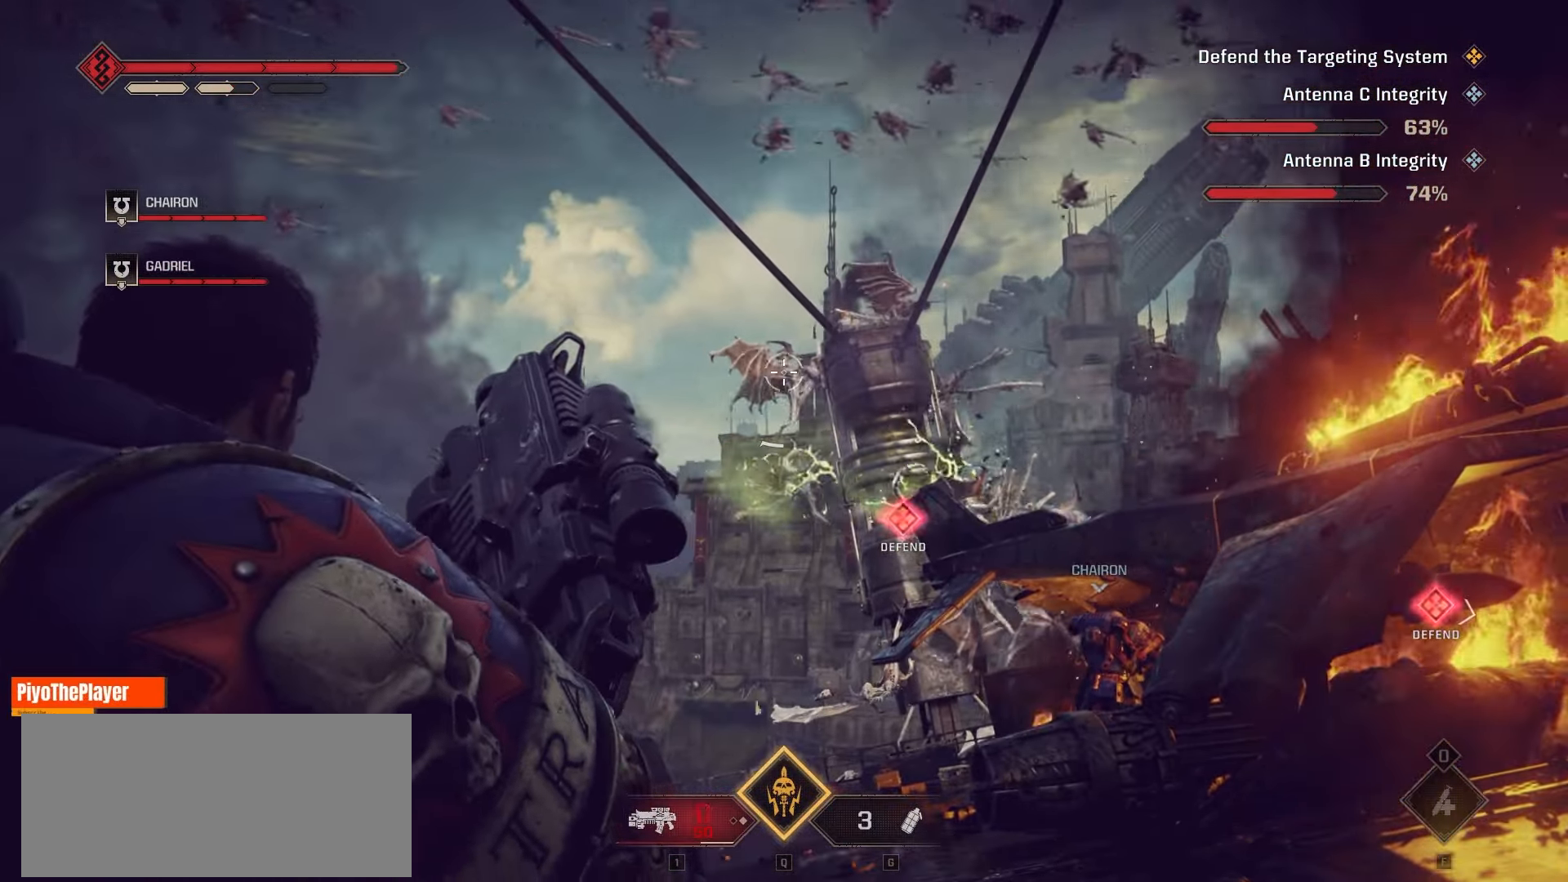
{"keys": [], "mouse": [], "events": [[50, "mouse_left", "up"], [100, "mouse_left", "down"], [217, "mouse_left", "up"], [283, "mouse_left", "down"], [400, "mouse_left", "up"]]}
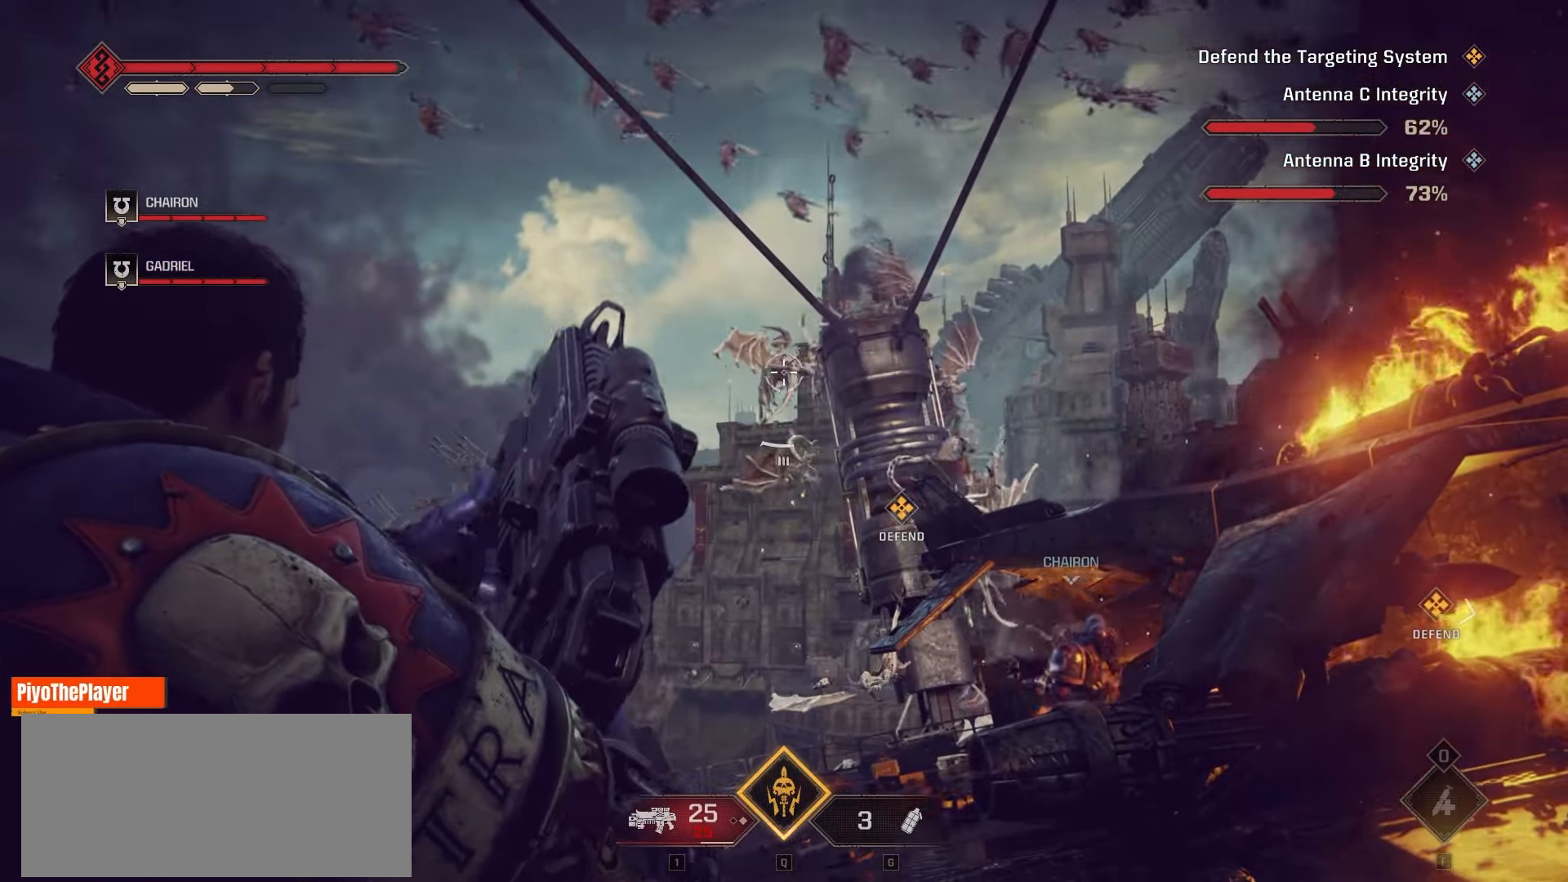
{"keys": [], "mouse": ["left"], "events": [[200, "mouse_left", "down"], [350, "mouse_left", "up"], [417, "mouse_left", "down"]]}
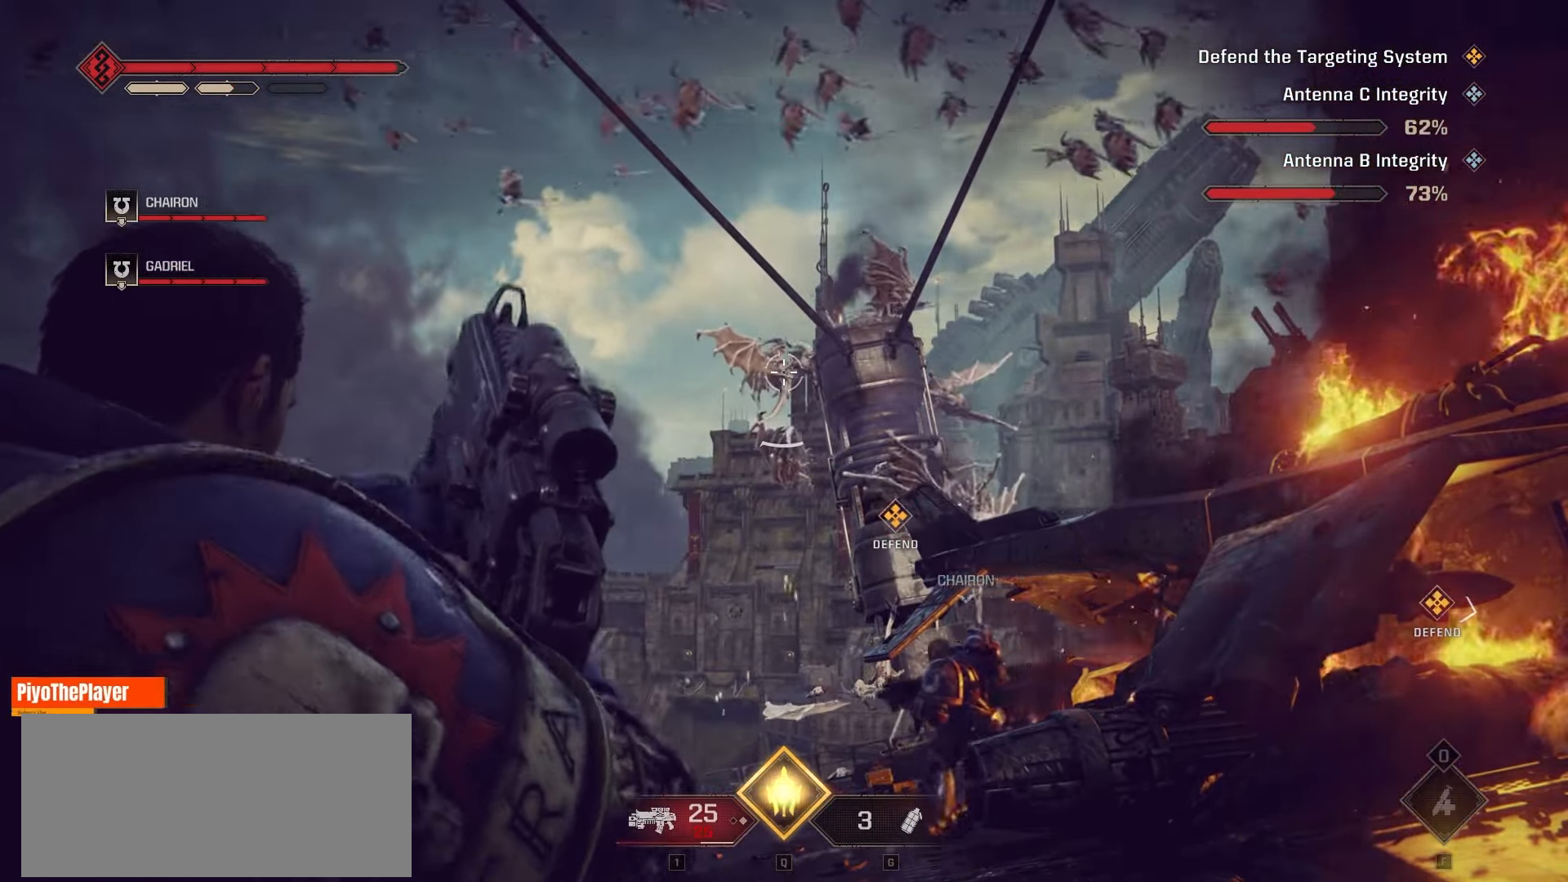
{"keys": [], "mouse": ["left"], "events": [[33, "mouse_left", "up"], [117, "mouse_left", "down"], [233, "mouse_left", "up"], [300, "mouse_left", "down"], [400, "mouse_left", "up"], [483, "mouse_left", "down"]]}
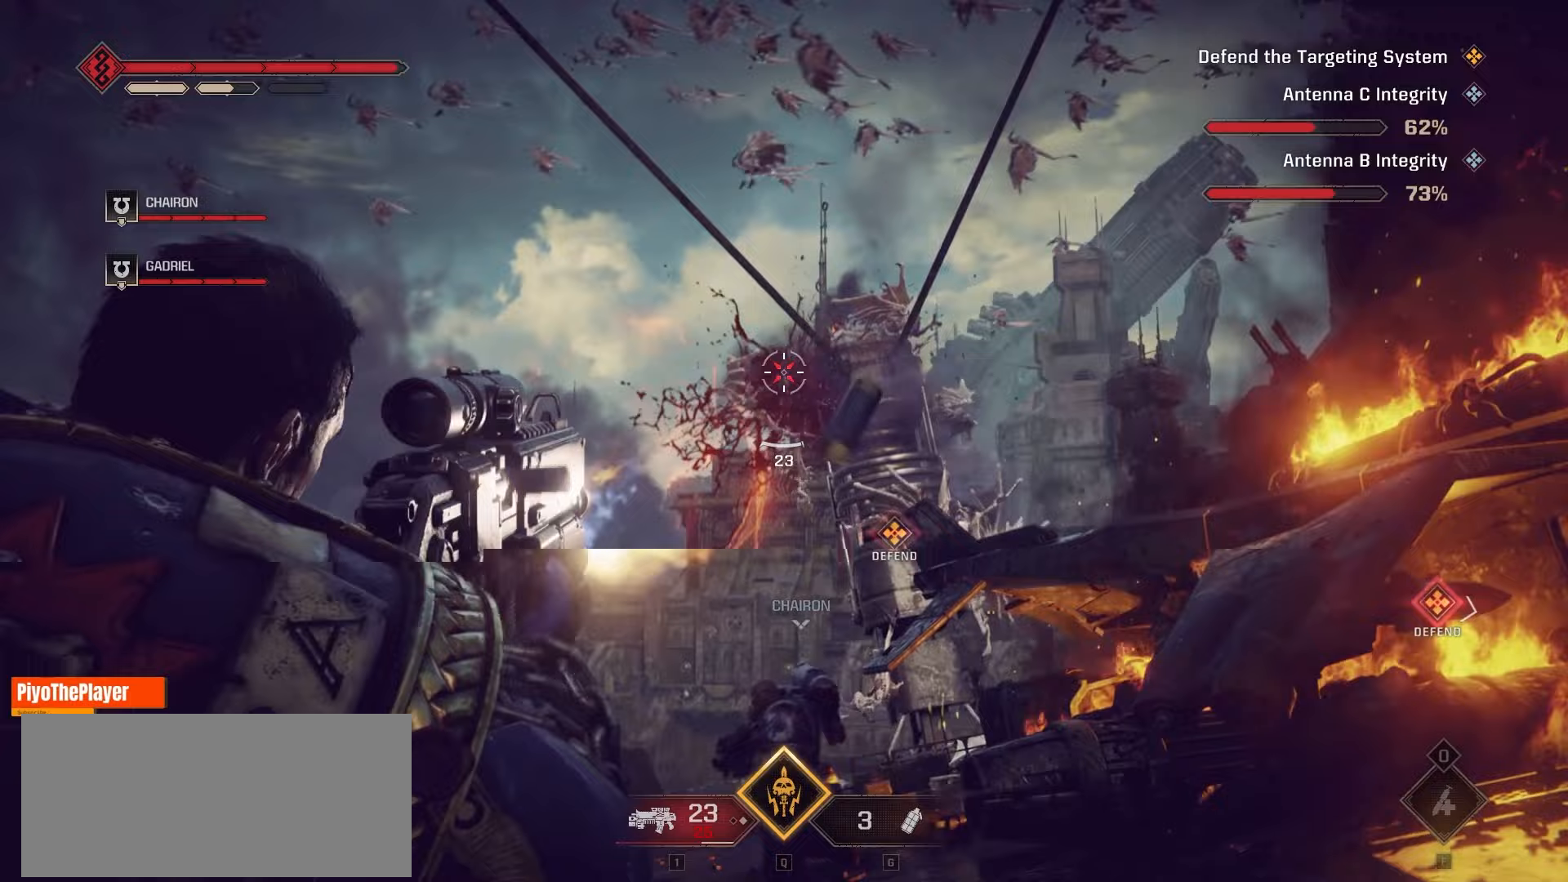
{"keys": [], "mouse": [], "events": [[117, "mouse_left", "up"], [183, "mouse_left", "down"], [250, "mouse_left", "up"]]}
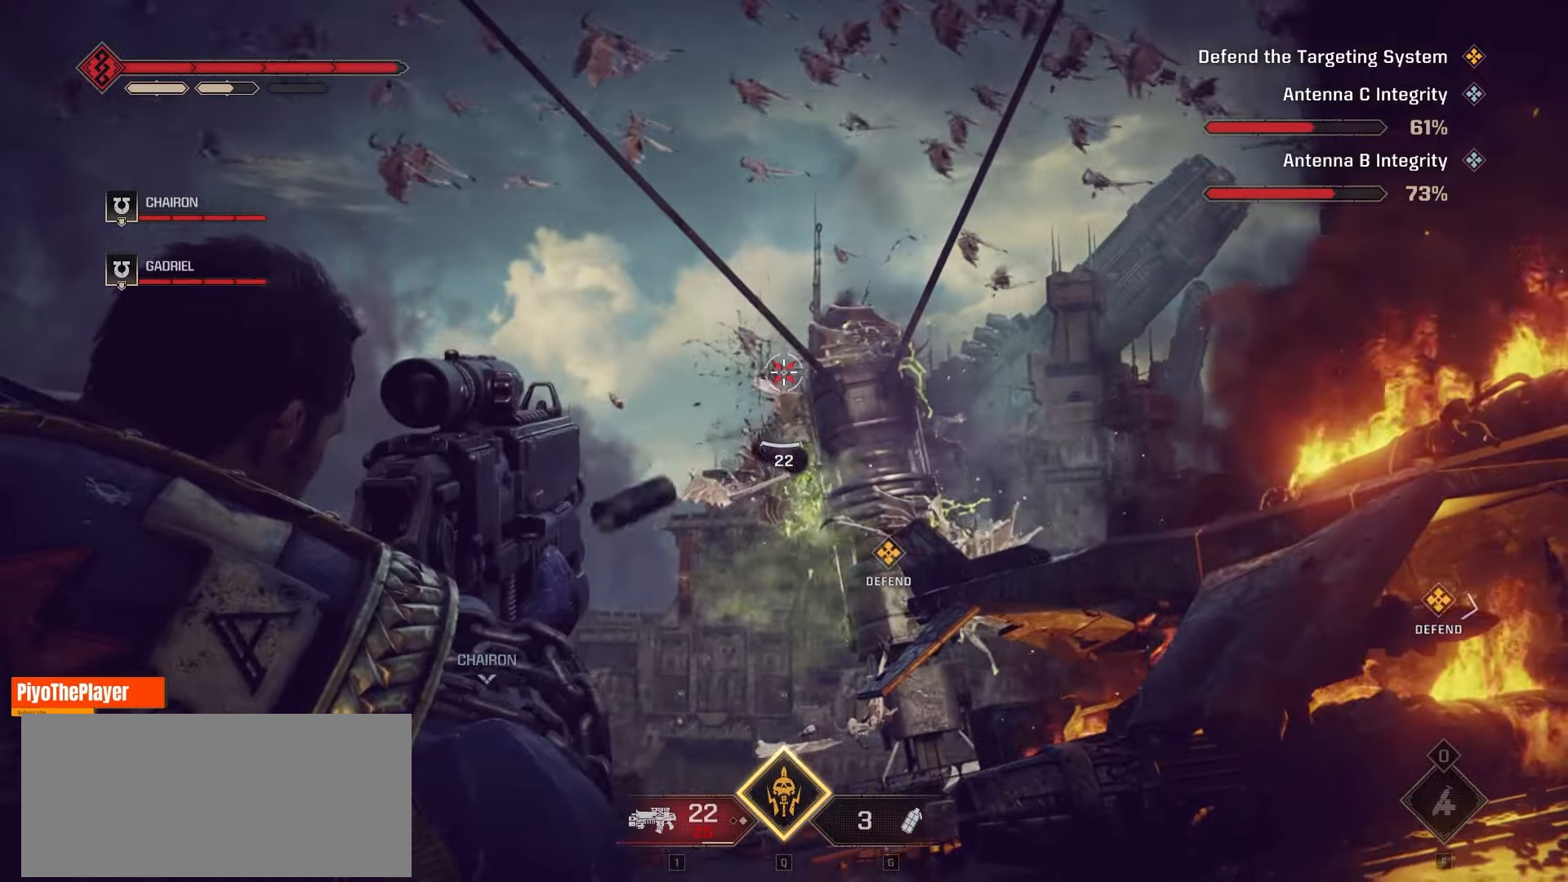
{"keys": [], "mouse": [], "events": [[150, "mouse_left", "down"], [233, "mouse_left", "up"], [367, "mouse_left", "down"], [500, "mouse_left", "up"]]}
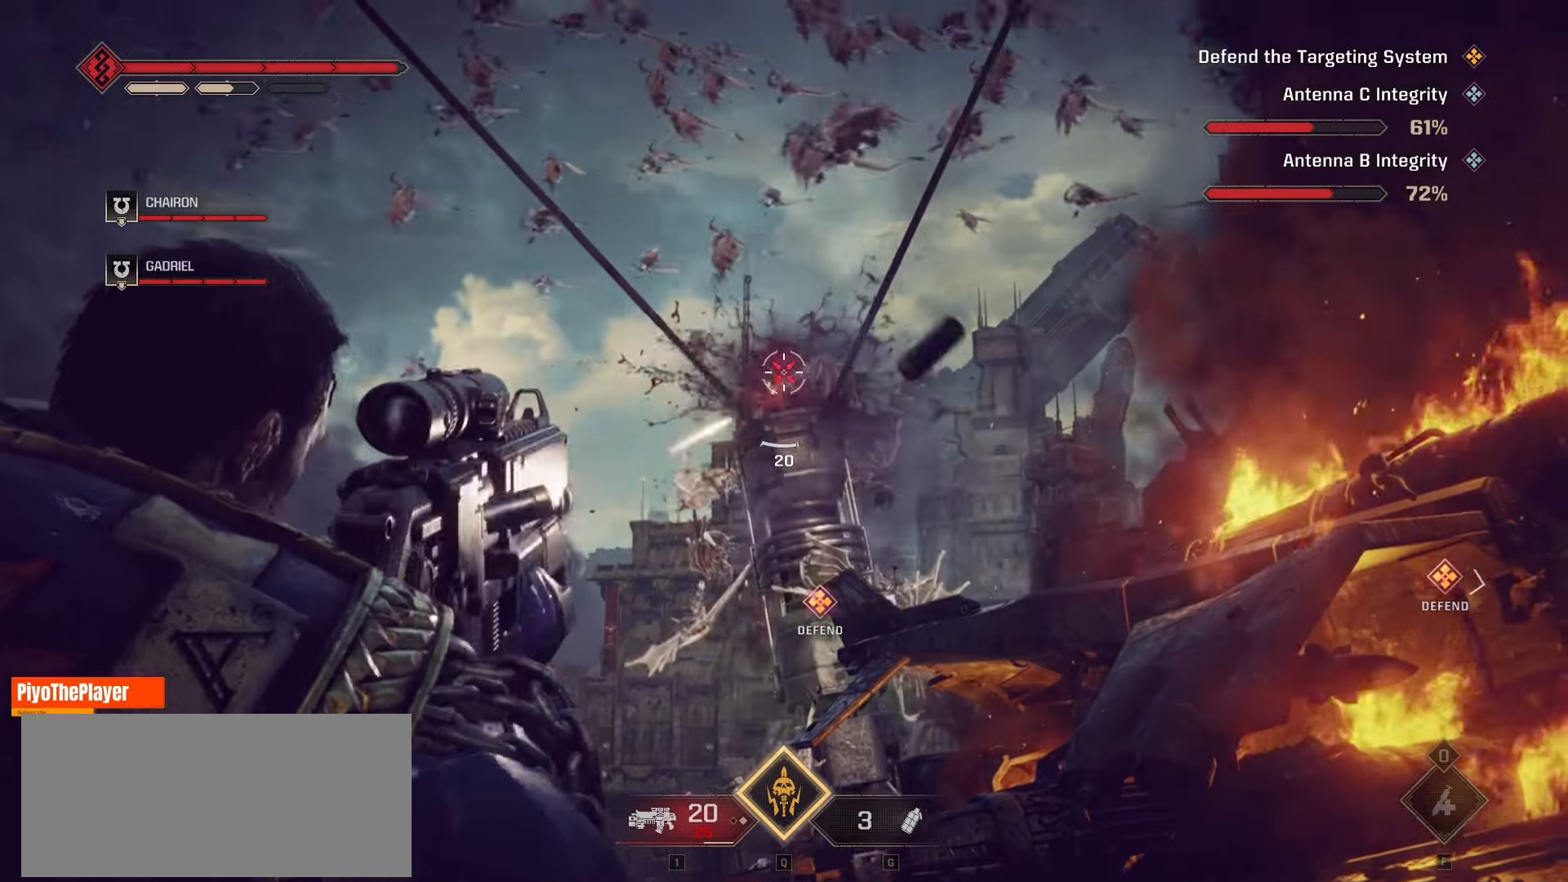
{"keys": [], "mouse": ["left"], "events": [[117, "mouse_left", "down"], [233, "mouse_left", "up"], [317, "mouse_left", "down"], [433, "mouse_left", "up"], [500, "mouse_left", "down"]]}
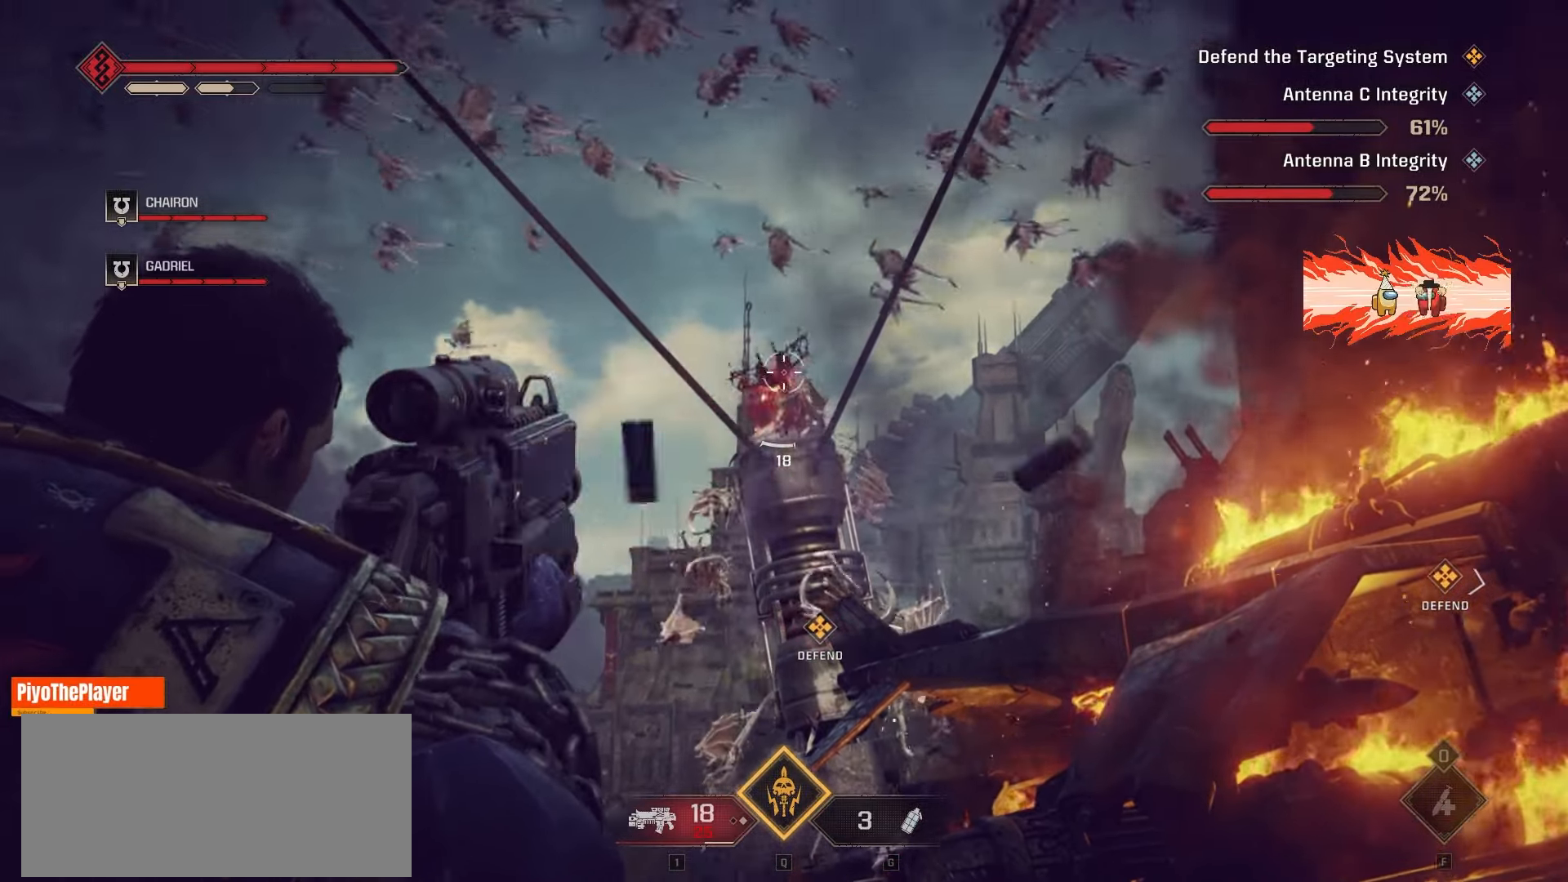
{"keys": [], "mouse": ["left"], "events": [[117, "mouse_left", "up"], [450, "mouse_left", "down"]]}
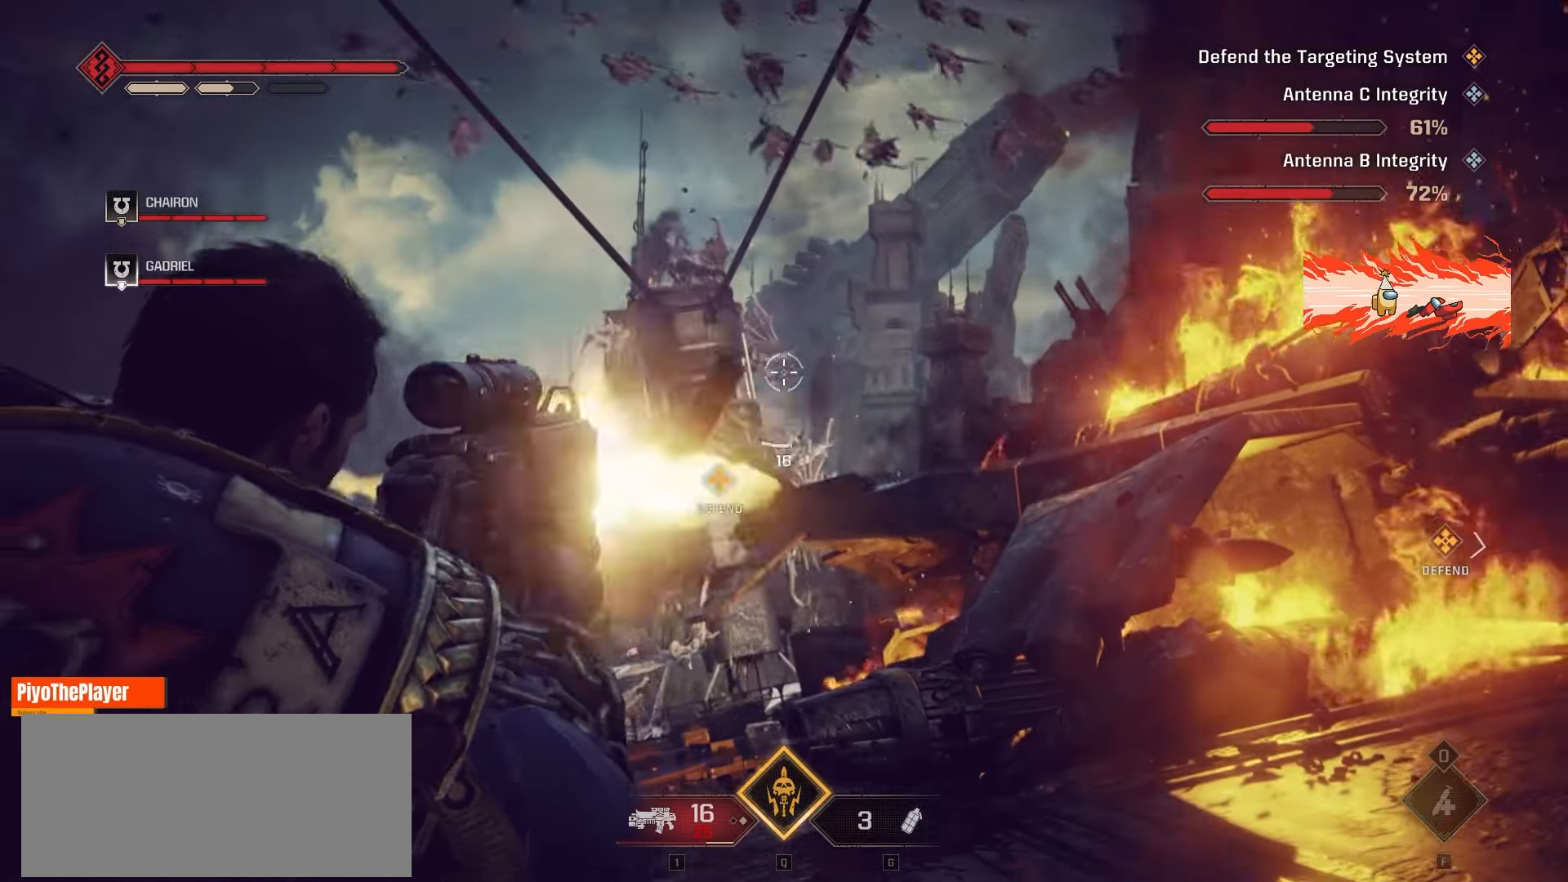
{"keys": [], "mouse": ["left"], "events": [[83, "mouse_left", "up"], [200, "mouse_left", "down"], [317, "mouse_left", "up"], [433, "mouse_left", "down"]]}
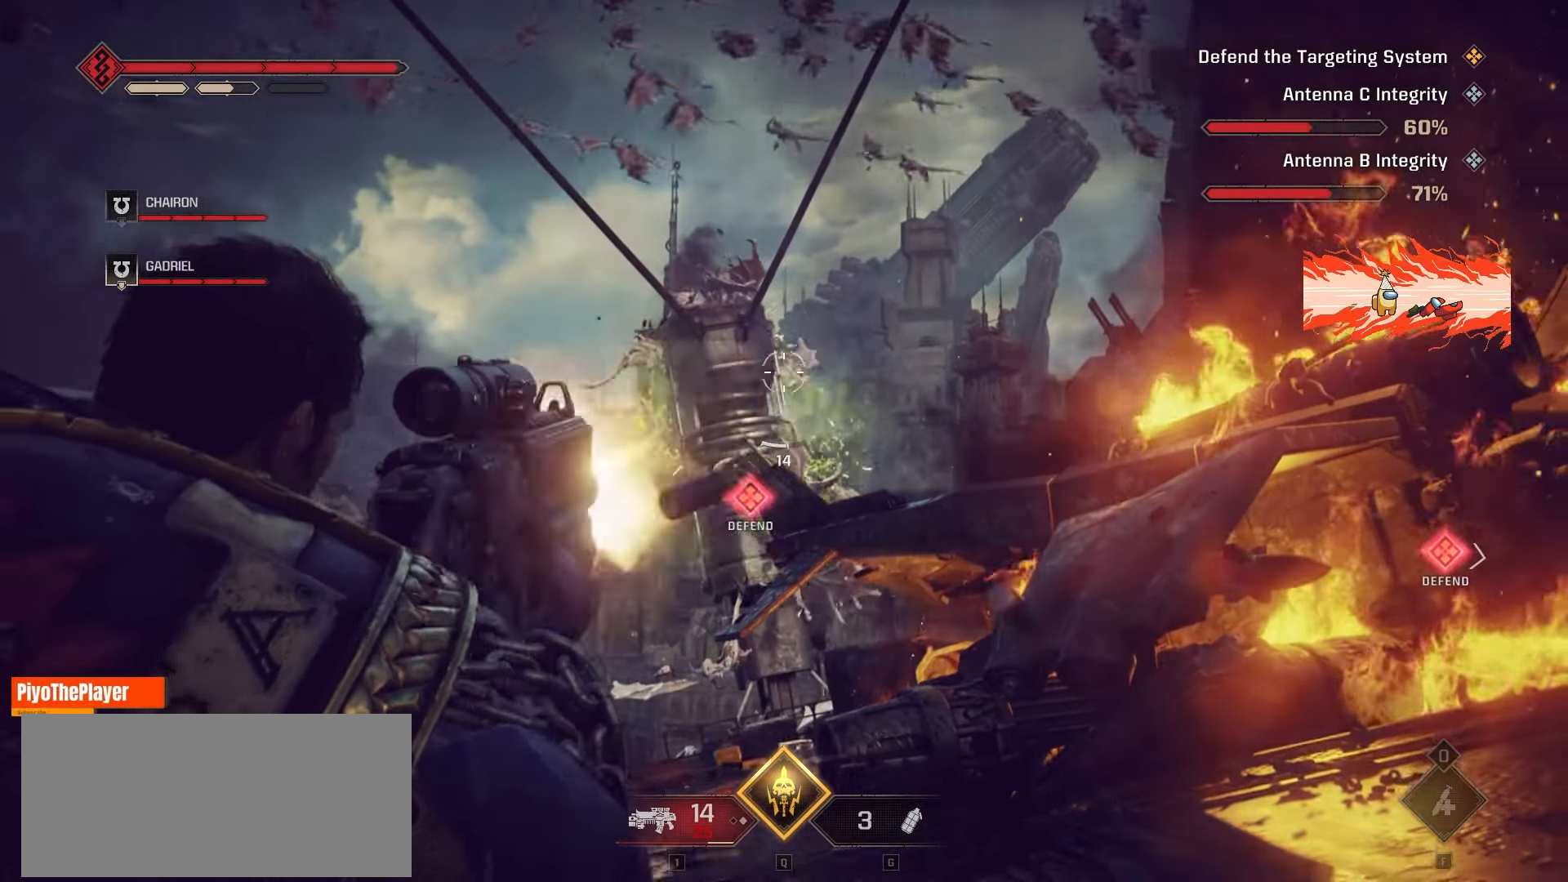
{"keys": ["a", "w"], "mouse": [], "events": [[33, "mouse_left", "up"], [317, "a", "down"], [400, "w", "down"]]}
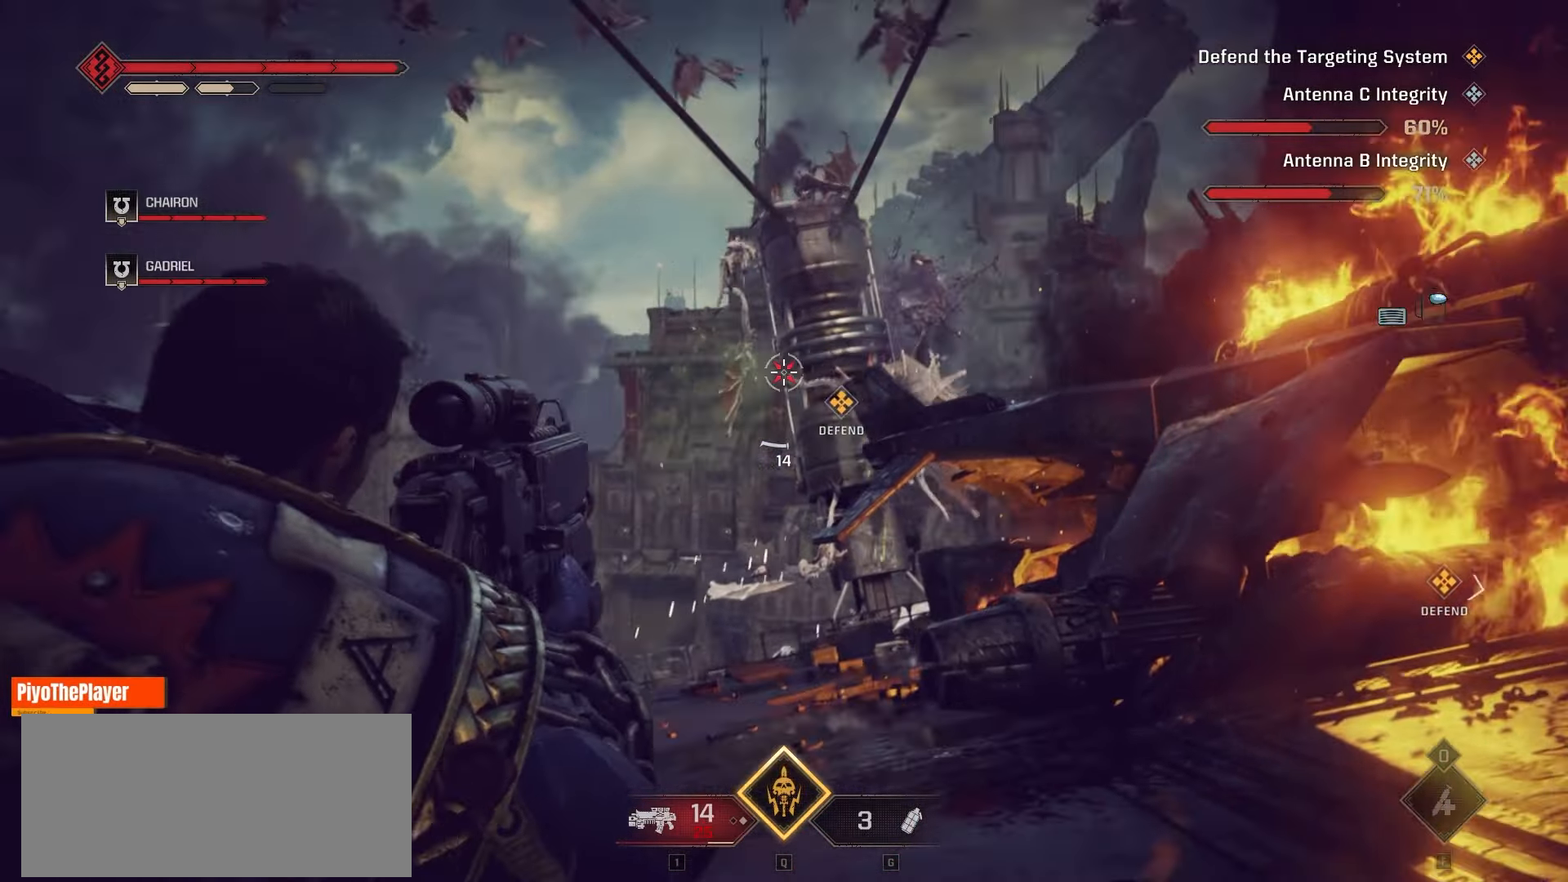
{"keys": ["w"], "mouse": [], "events": [[183, "mouse_left", "down"], [250, "a", "up"], [283, "mouse_left", "up"]]}
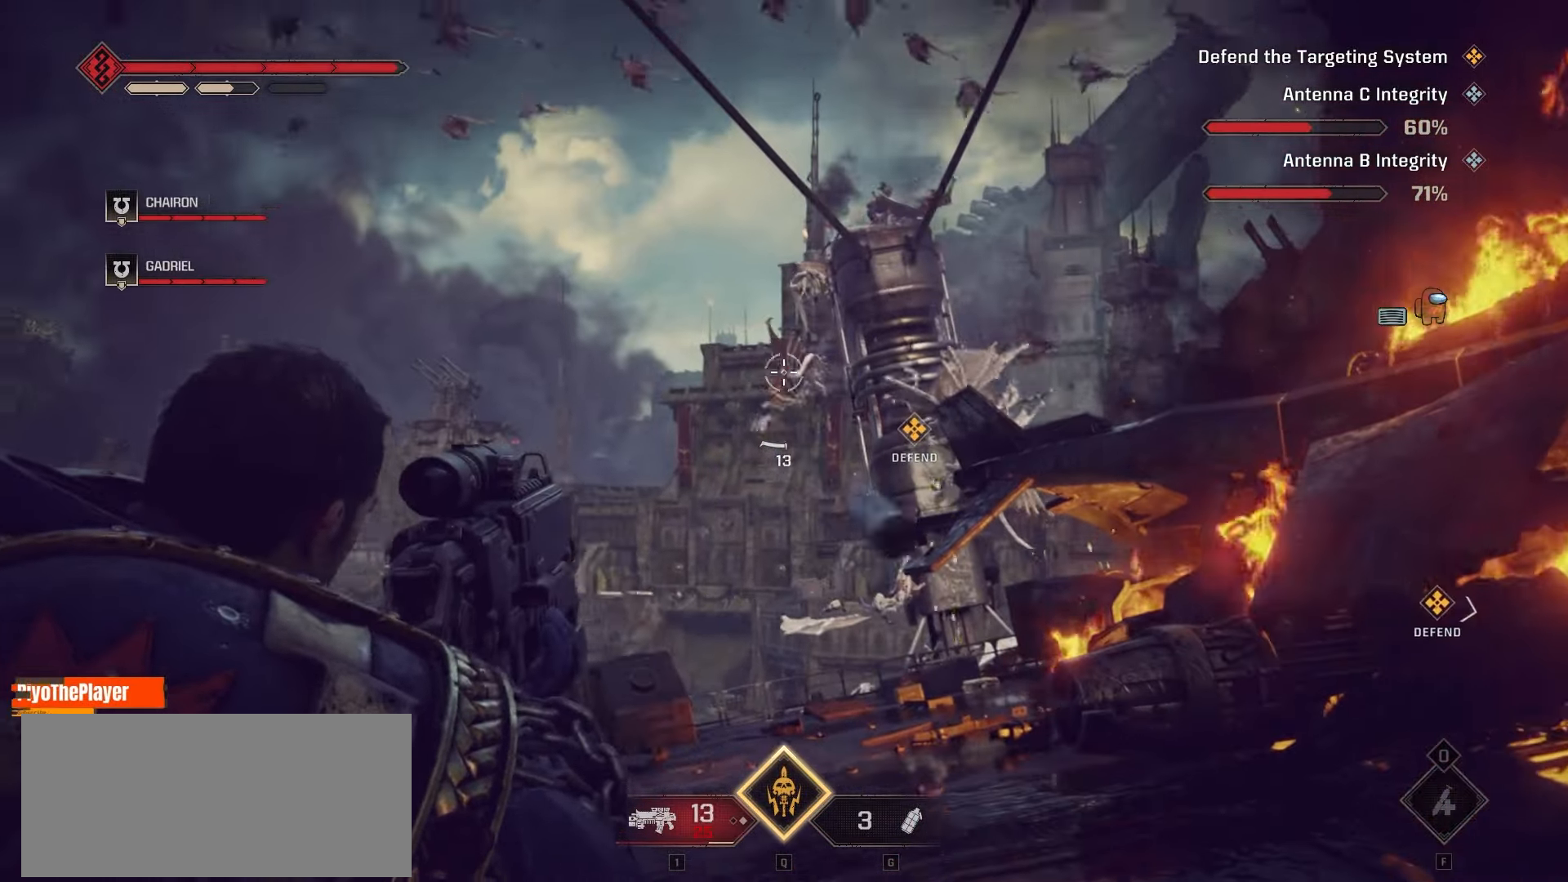
{"keys": ["w"], "mouse": ["left"], "events": [[33, "mouse_left", "down"], [167, "mouse_left", "up"], [283, "mouse_left", "down"], [383, "mouse_left", "up"], [483, "mouse_left", "down"]]}
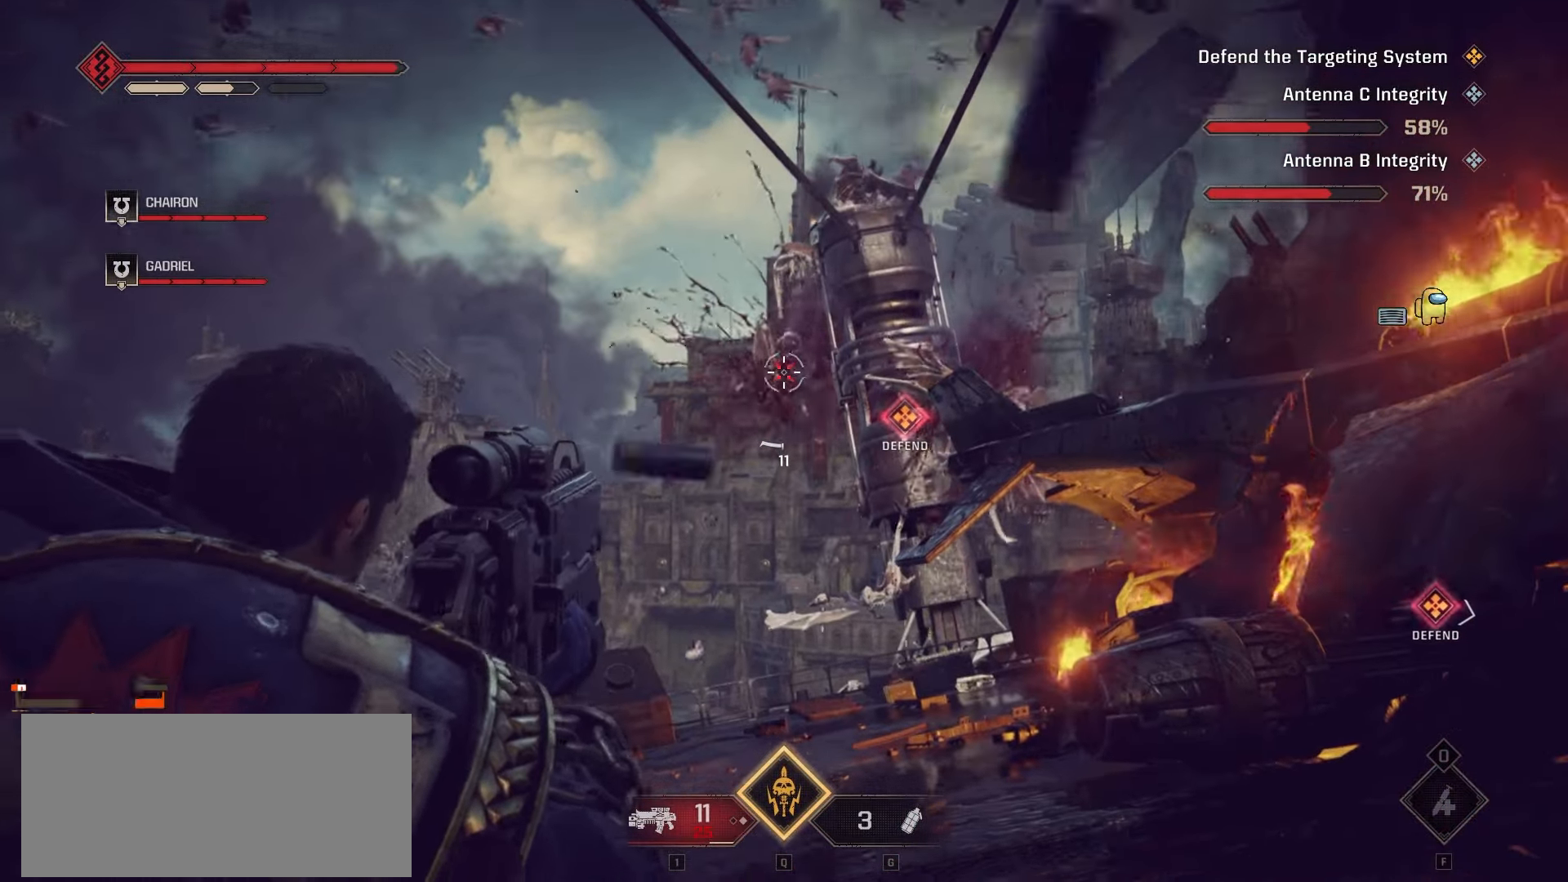
{"keys": ["w"], "mouse": [], "events": [[67, "mouse_left", "up"], [267, "mouse_left", "down"], [367, "mouse_left", "up"]]}
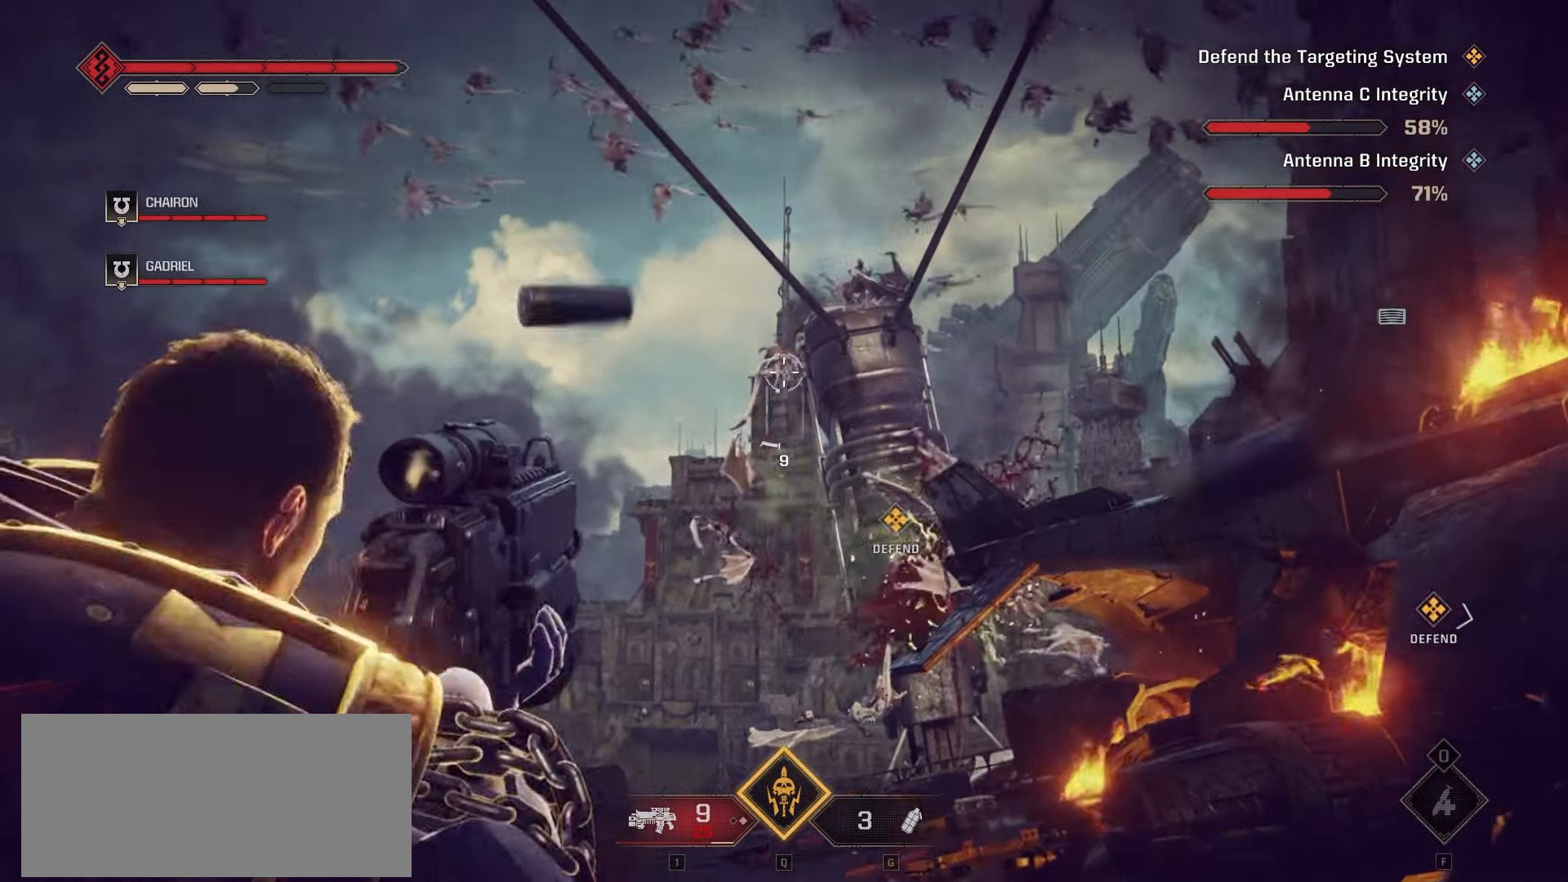
{"keys": ["w"], "mouse": ["left"], "events": [[17, "mouse_left", "down"], [117, "mouse_left", "up"], [200, "mouse_left", "down"], [300, "mouse_left", "up"], [500, "mouse_left", "down"]]}
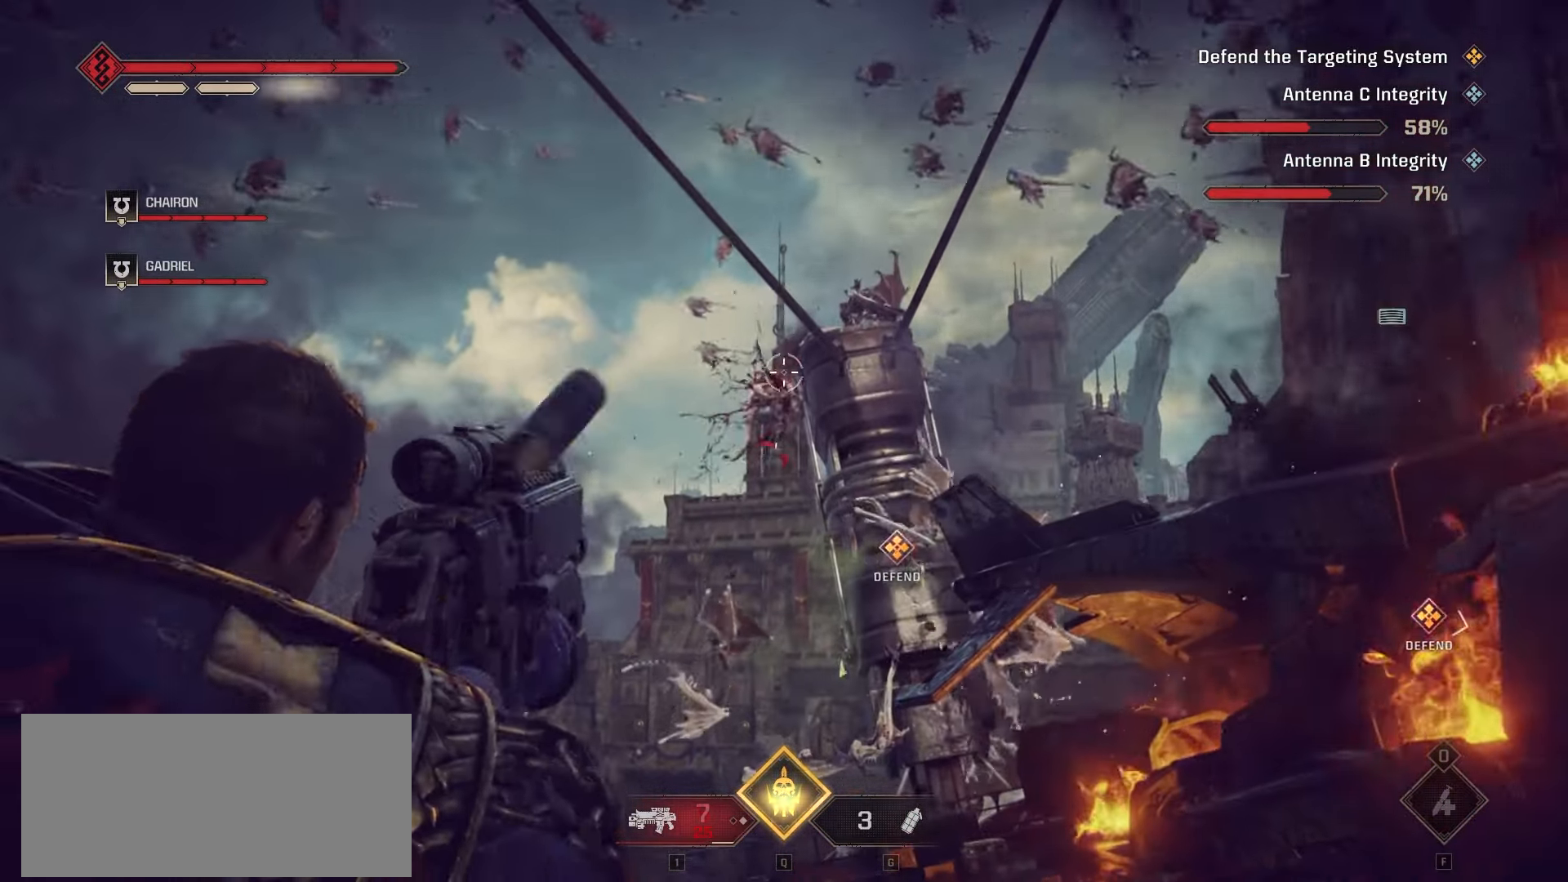
{"keys": ["w"], "mouse": [], "events": [[117, "mouse_left", "up"], [233, "mouse_left", "down"], [333, "mouse_left", "up"]]}
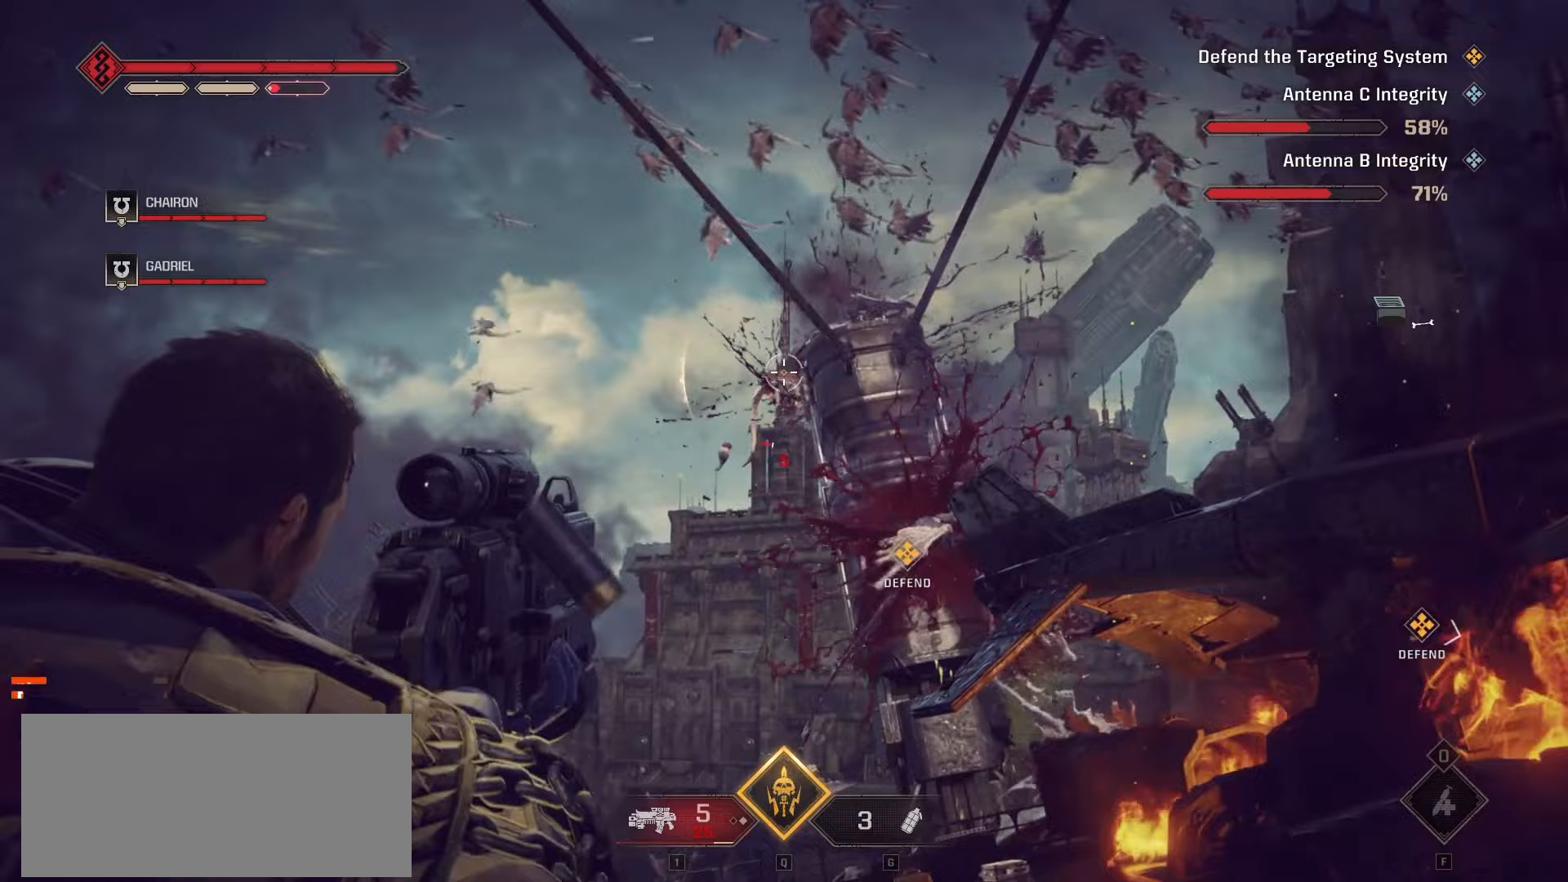
{"keys": ["w"], "mouse": [], "events": [[150, "mouse_left", "down"], [300, "mouse_left", "up"]]}
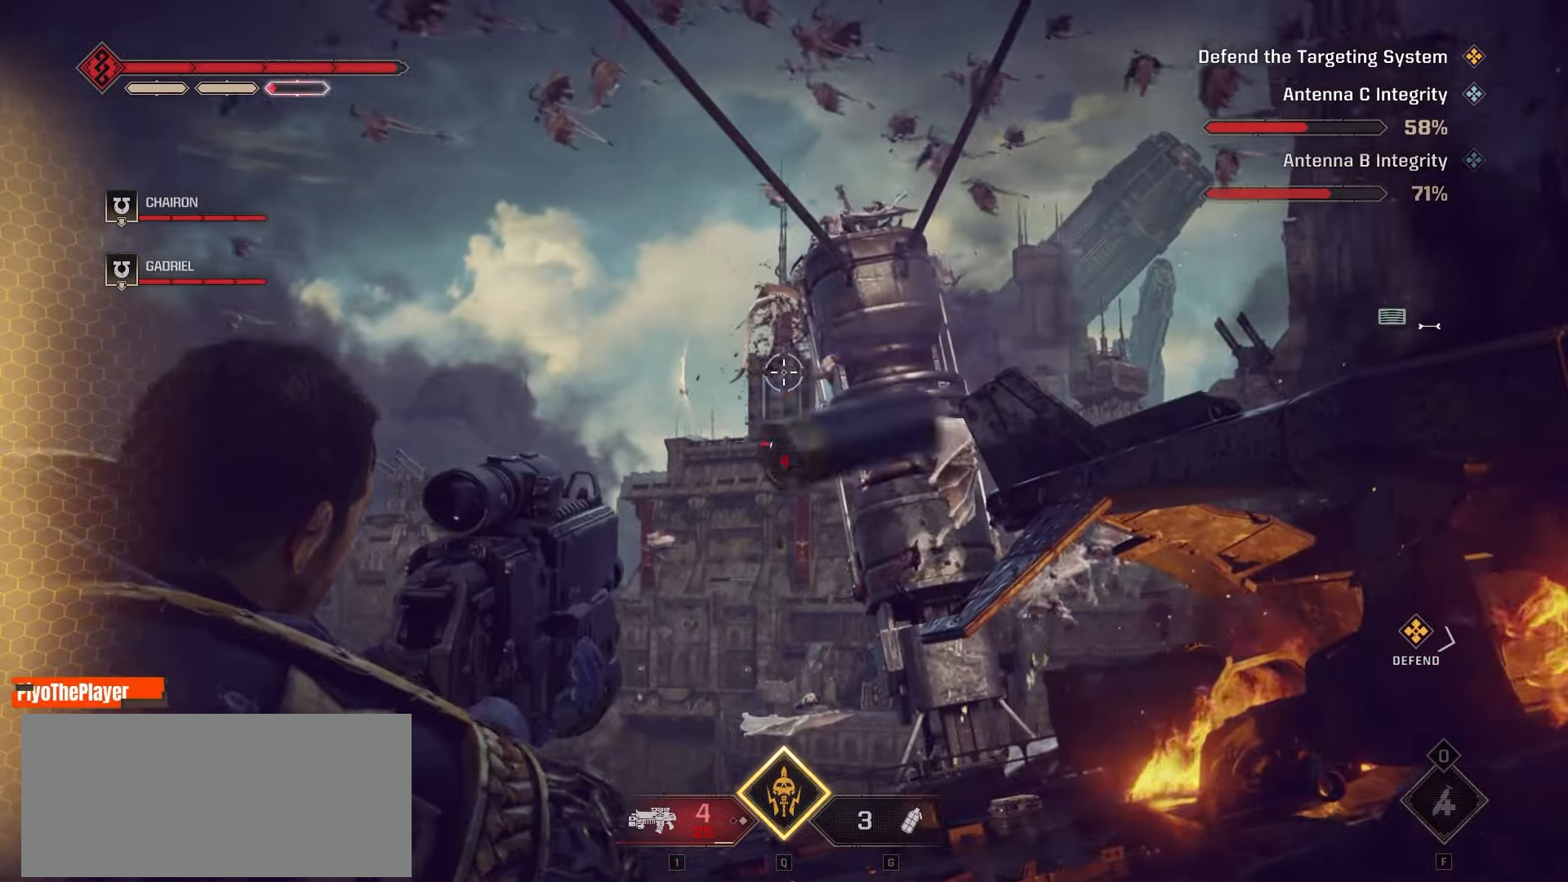
{"keys": ["w"], "mouse": ["left"], "events": [[100, "mouse_left", "down"], [217, "mouse_left", "up"], [400, "mouse_left", "down"]]}
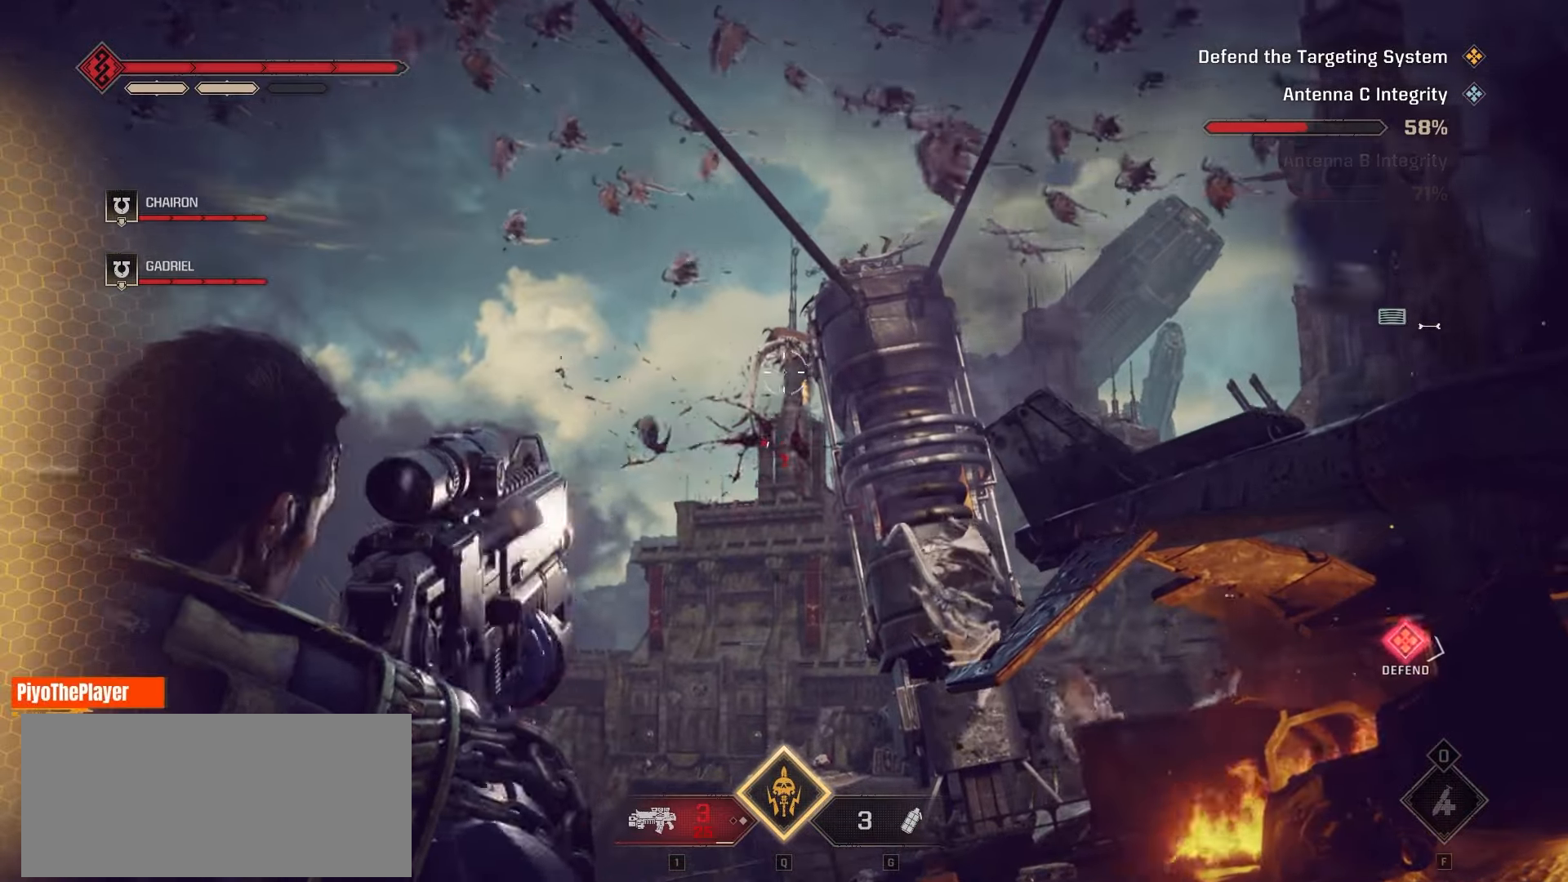
{"keys": [], "mouse": [], "events": [[33, "mouse_left", "up"], [133, "mouse_left", "down"], [200, "mouse_left", "up"], [367, "w", "up"], [383, "mouse_left", "down"], [483, "mouse_left", "up"]]}
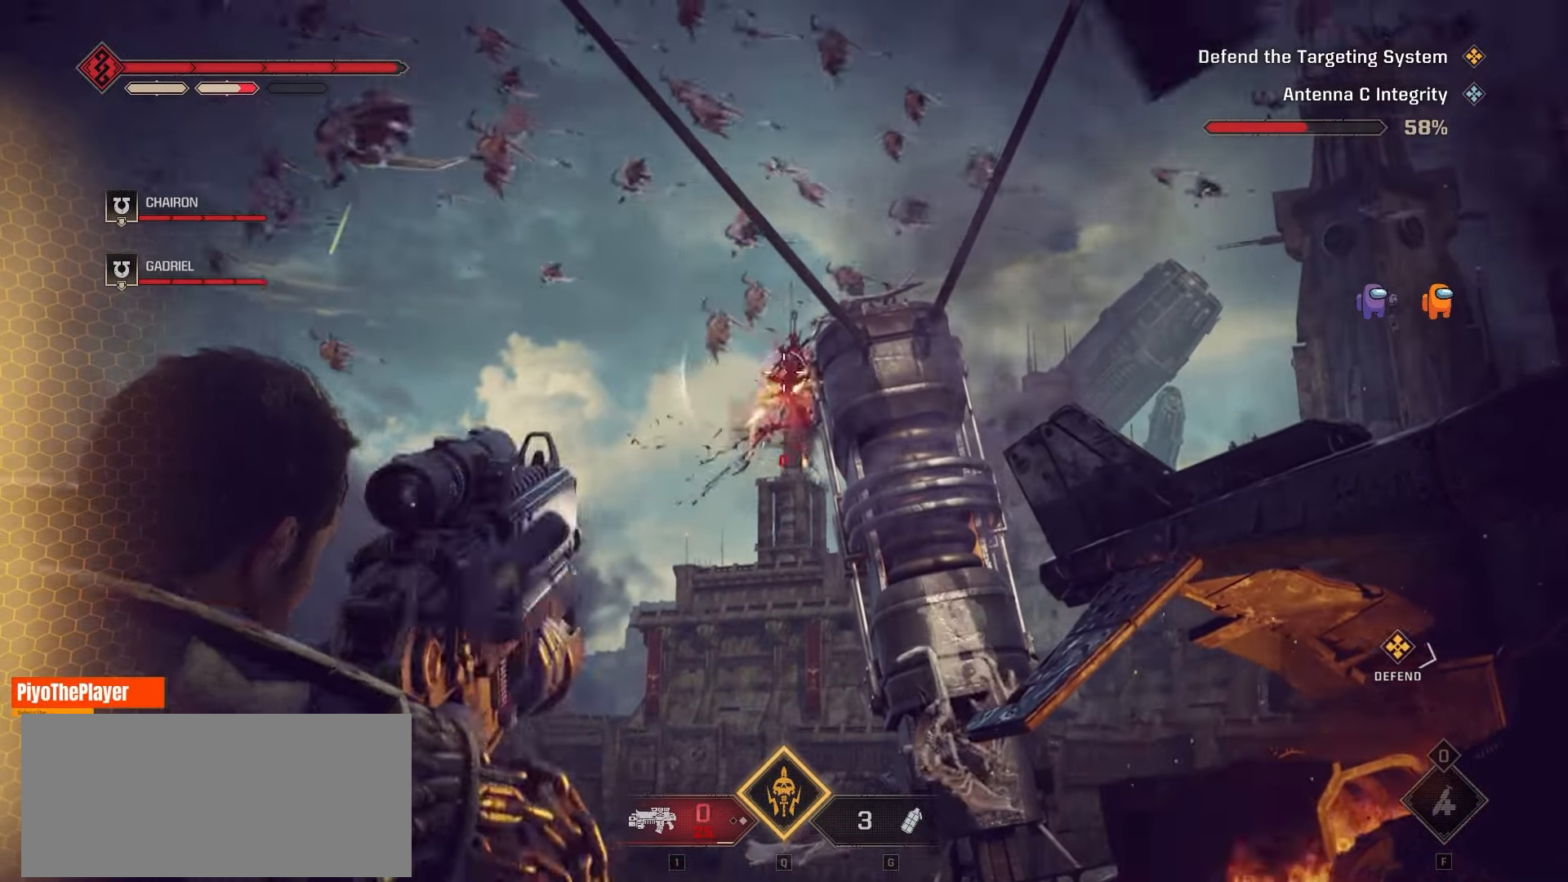
{"keys": ["s"], "mouse": [], "events": [[100, "mouse_left", "down"], [200, "mouse_left", "up"], [283, "s", "down"]]}
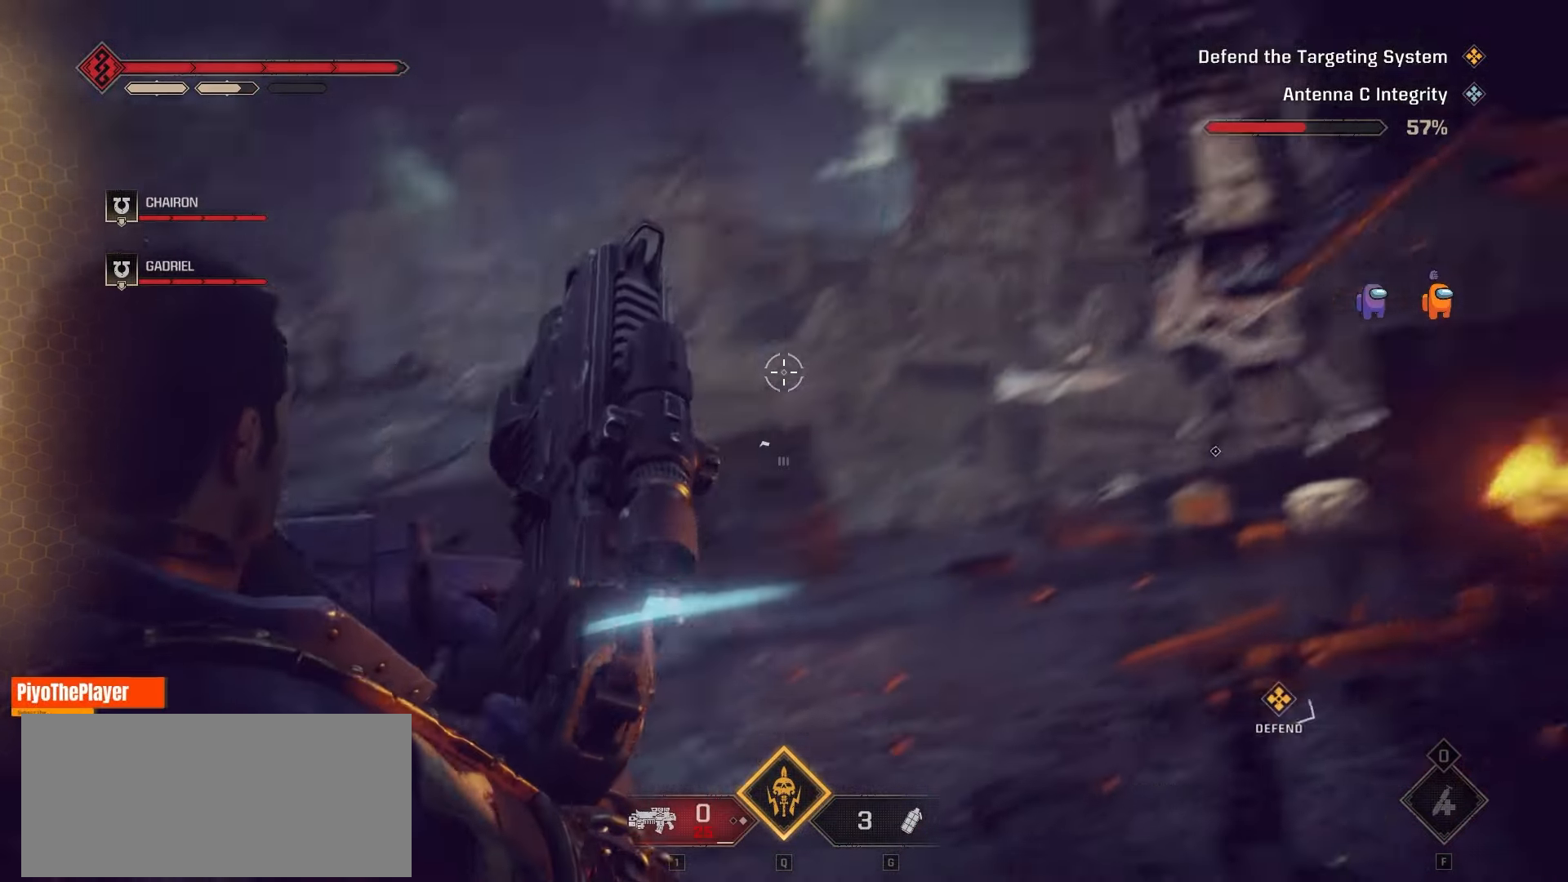
{"keys": ["a", "s"], "mouse": [], "events": [[400, "a", "down"]]}
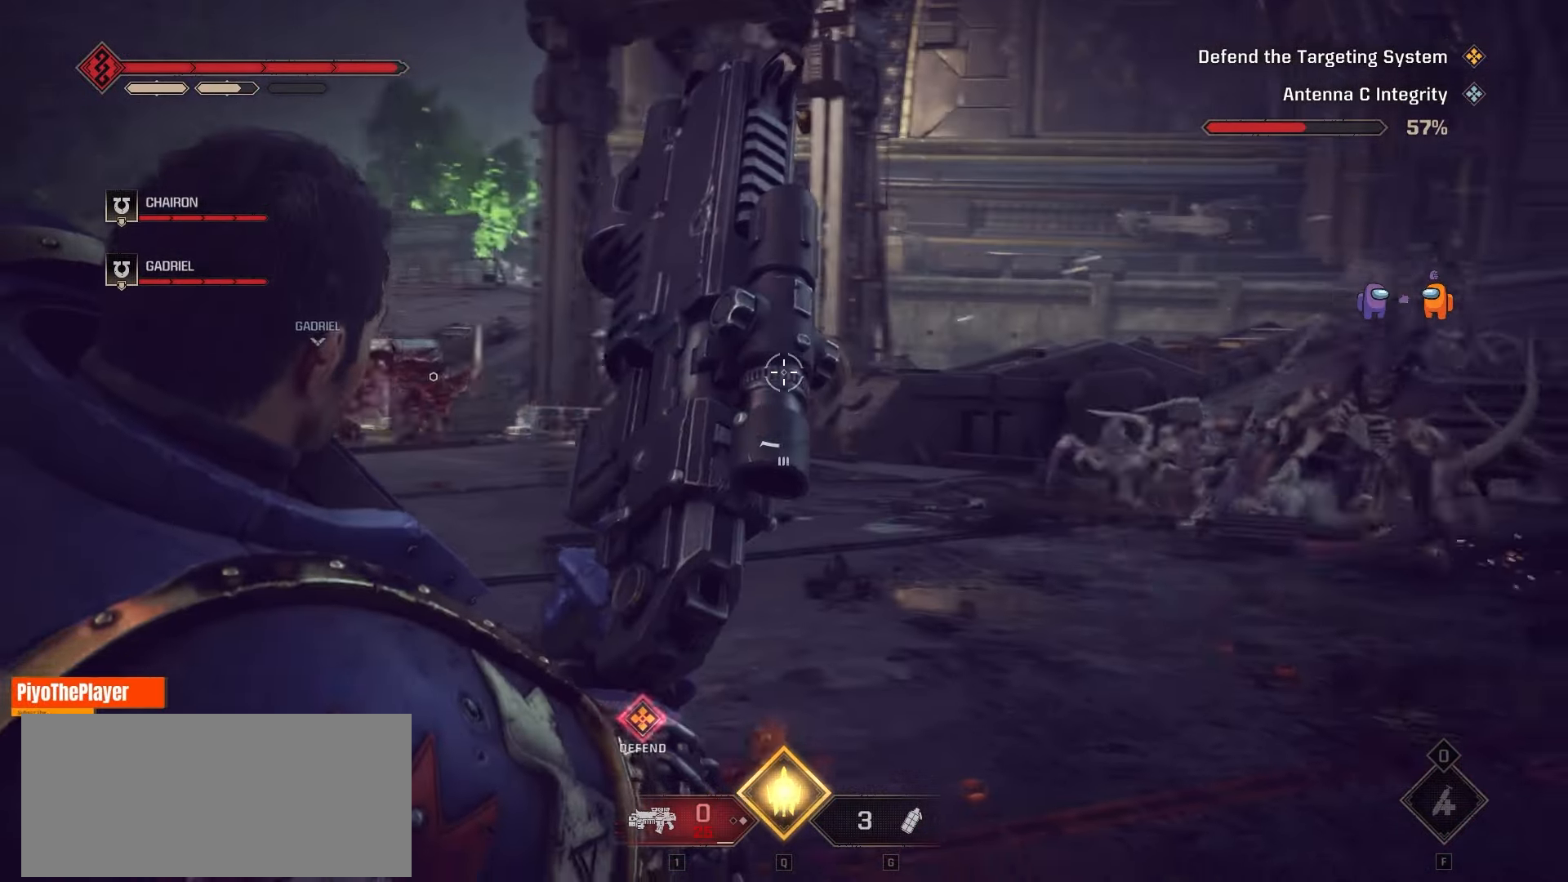
{"keys": [], "mouse": [], "events": [[383, "a", "up"], [450, "s", "up"]]}
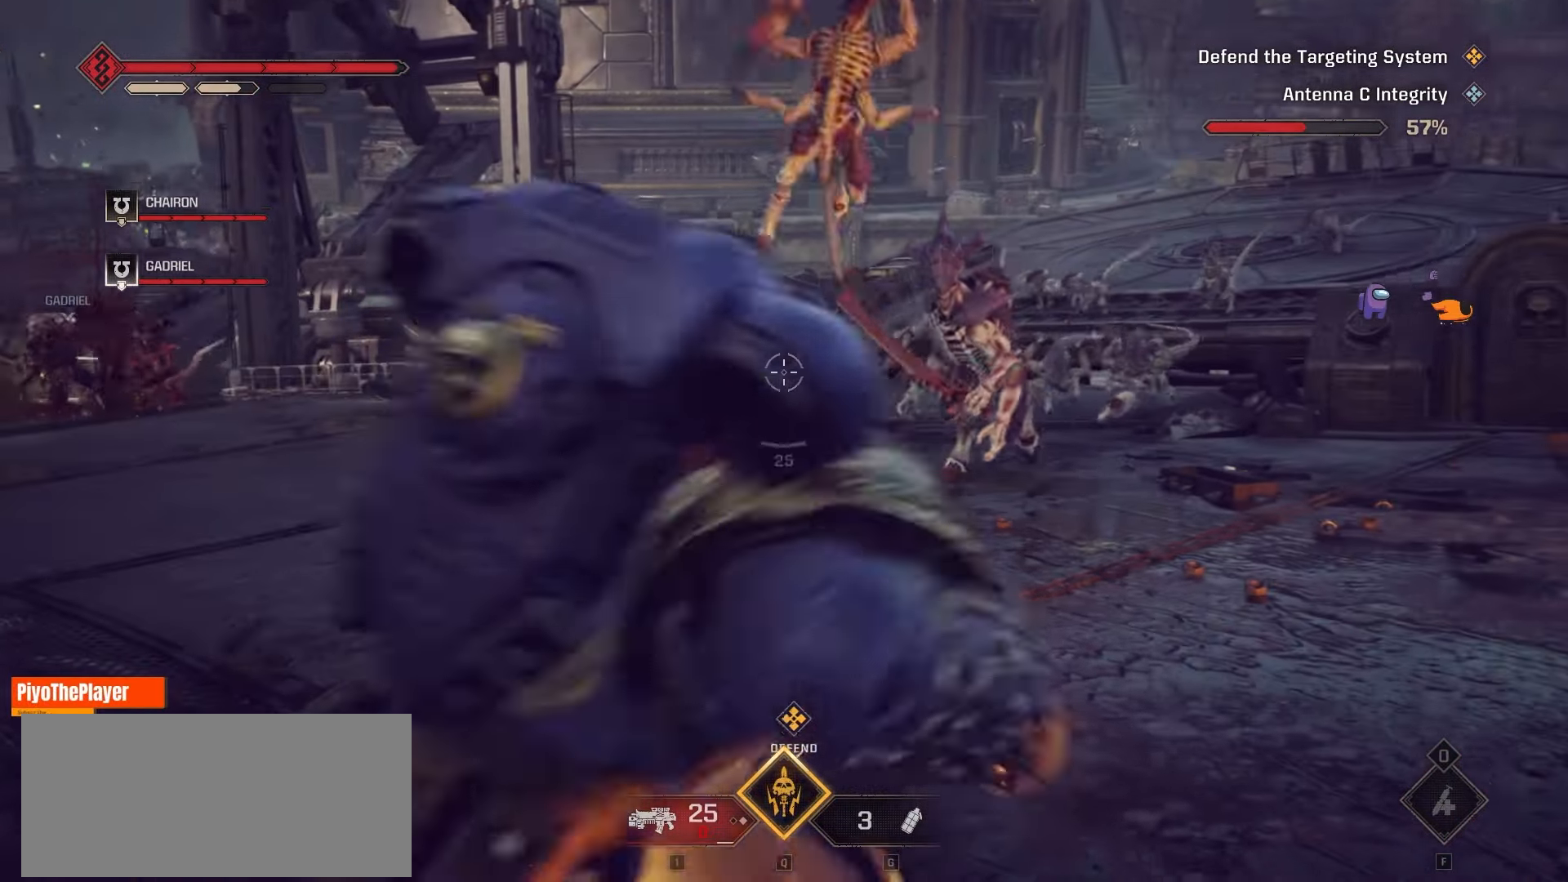
{"keys": [], "mouse": [], "events": []}
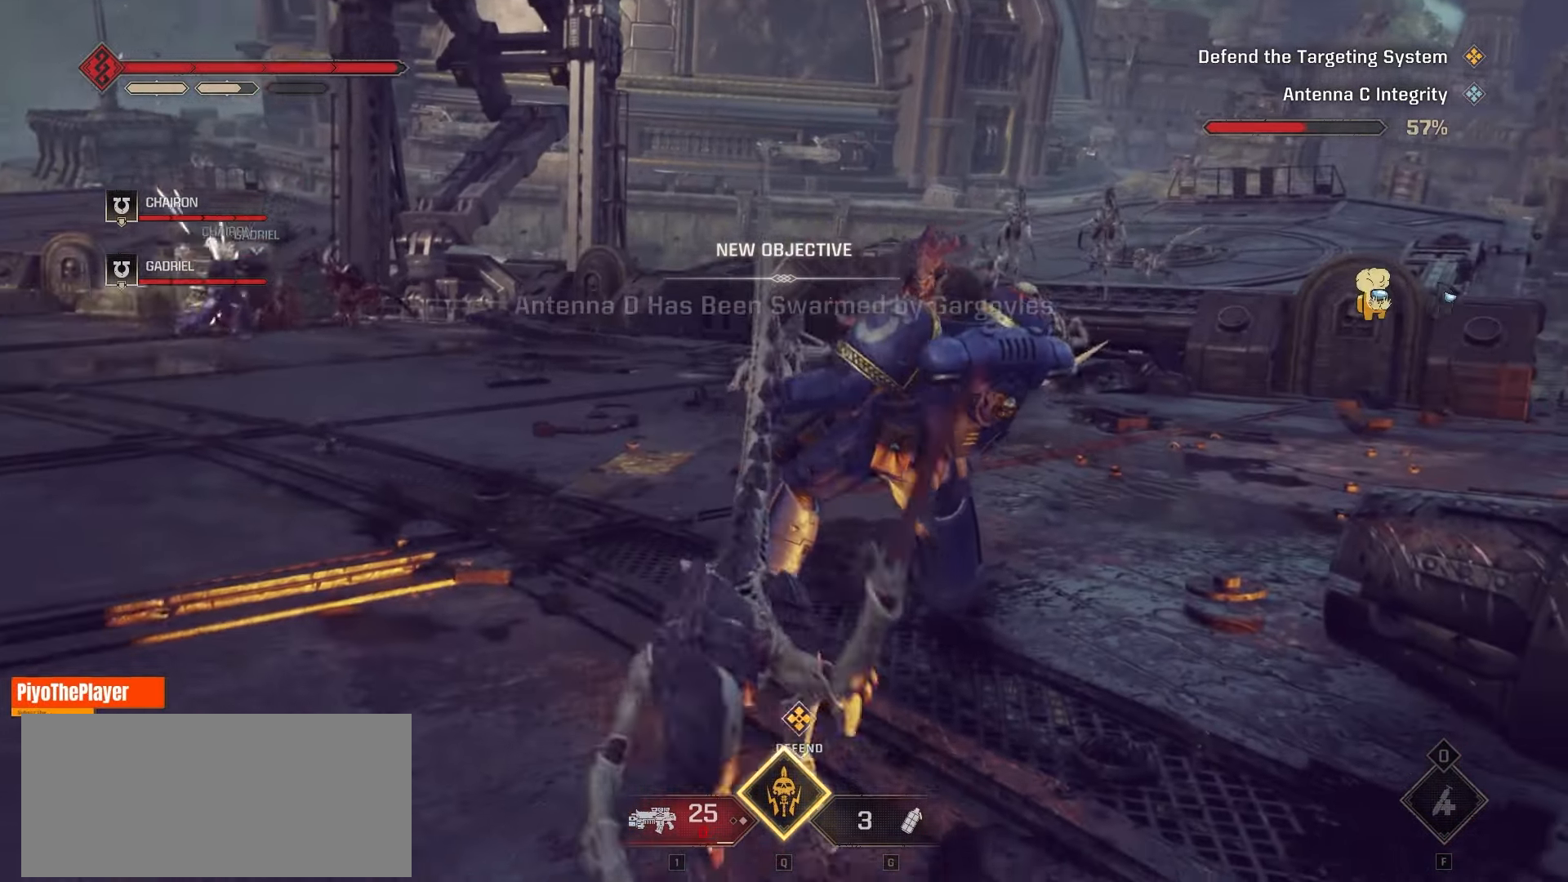
{"keys": [], "mouse": [], "events": []}
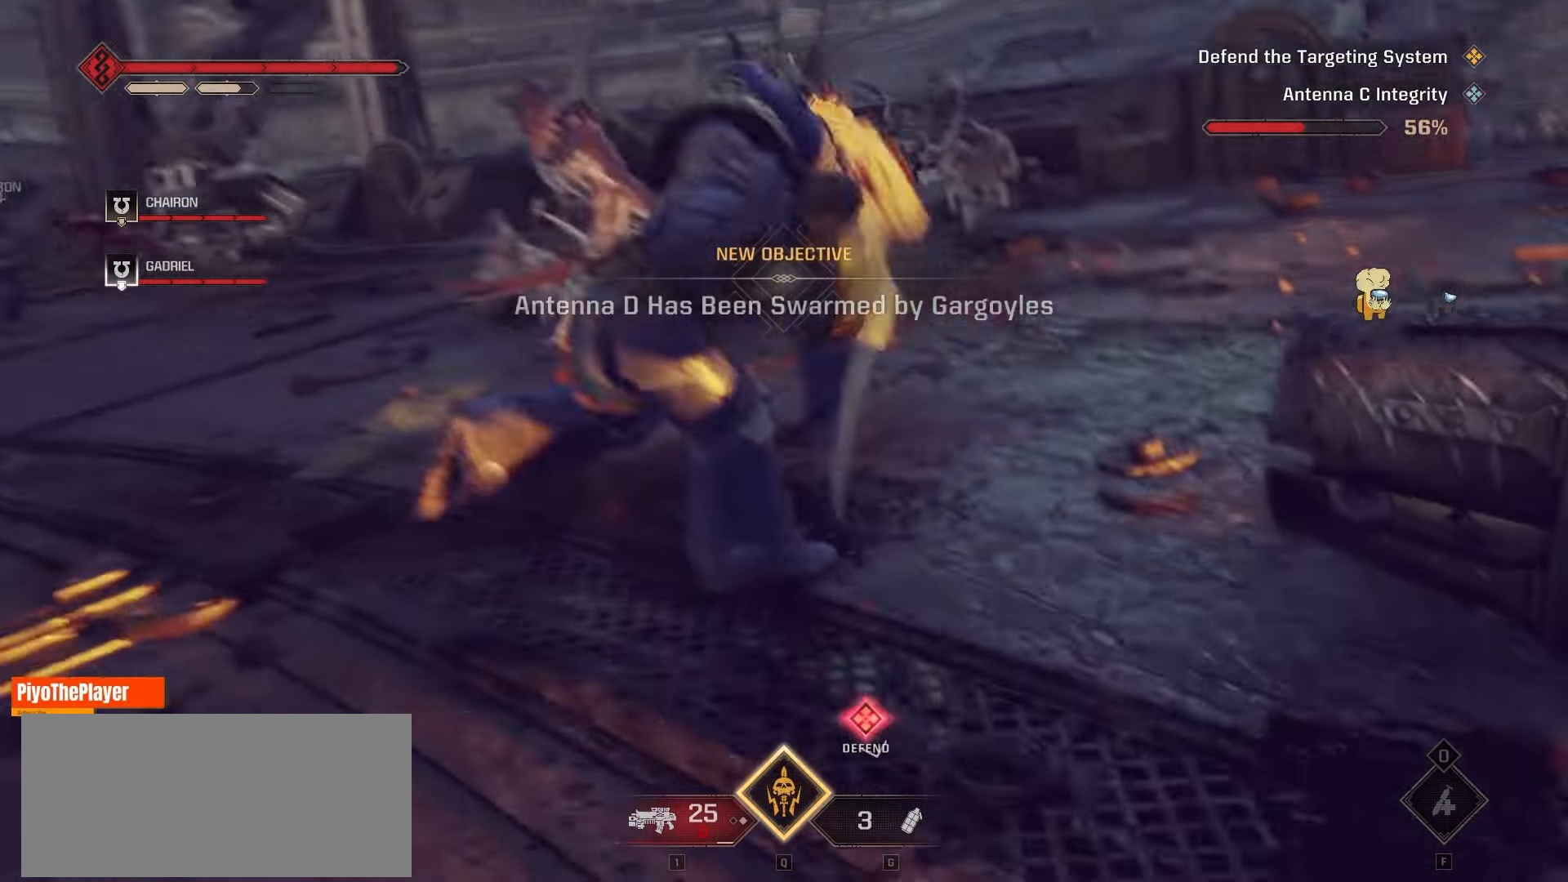
{"keys": [], "mouse": [], "events": []}